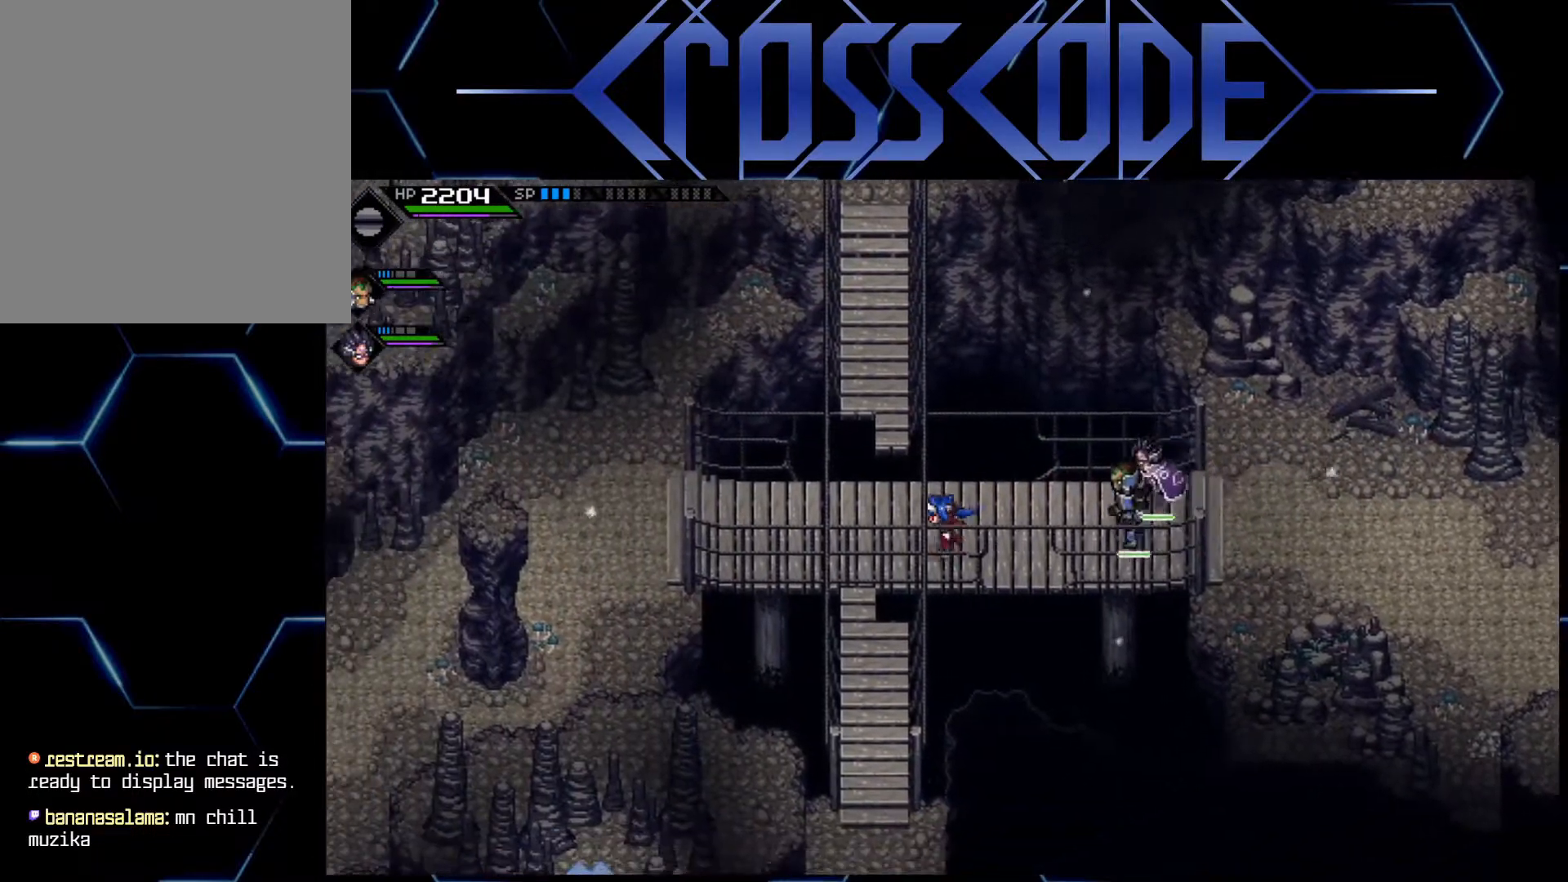
Gameplay with a controller (Xbox layout); each line is a JSON object with the inputs held at the frame after it. "events" lists button and stick changes between this image and that frame as [ms after this image, input, new state], when the widget could be followed in between.
{"buttons": [], "left_stick": "left", "right_stick": "center", "events": []}
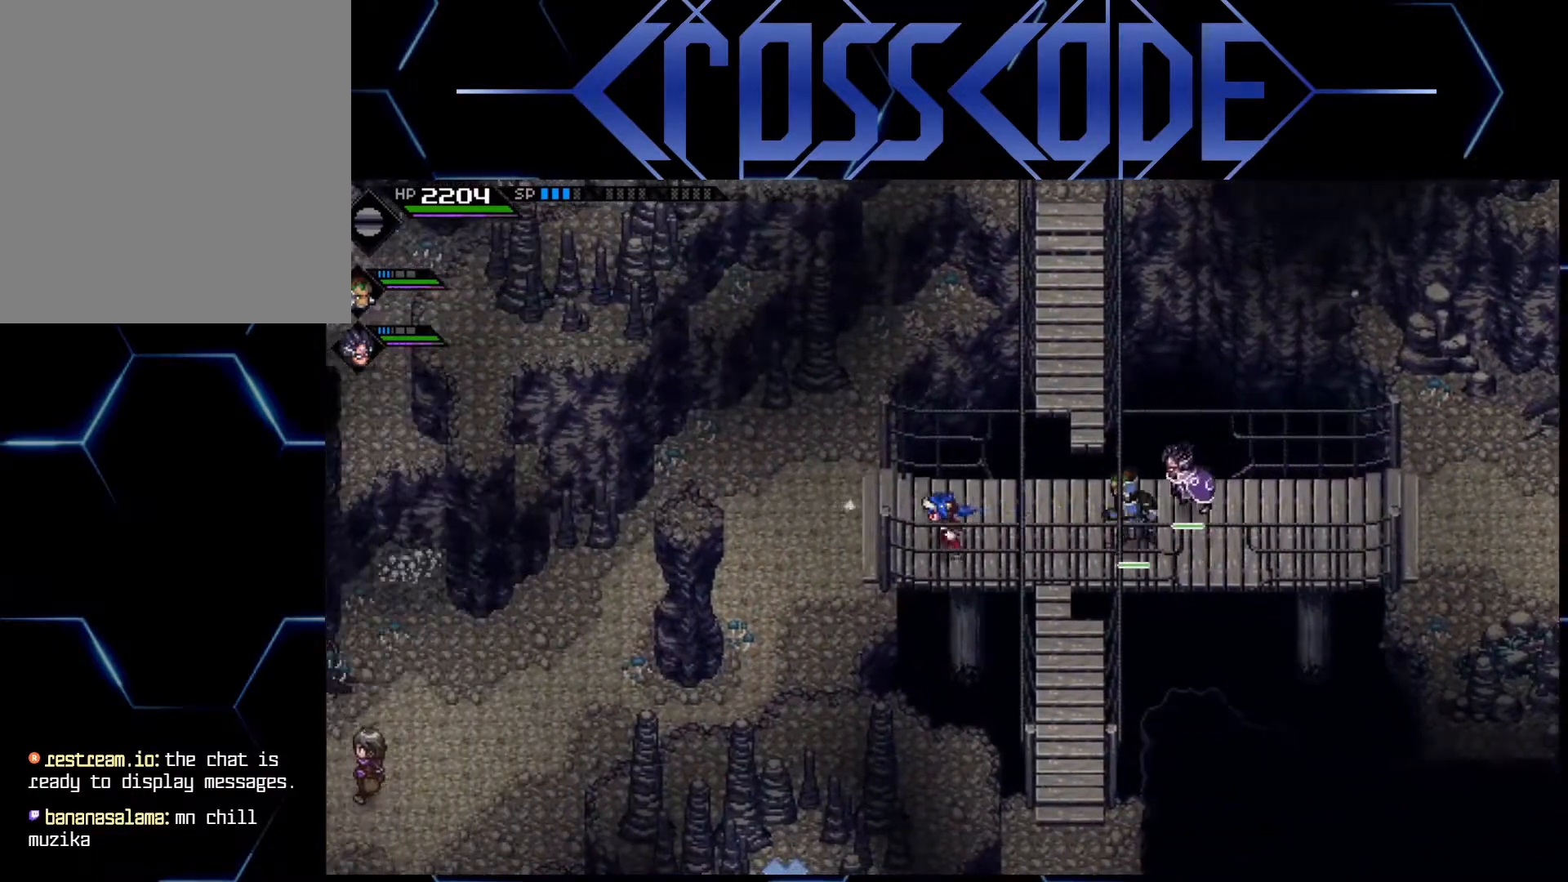
{"buttons": [], "left_stick": "down-left", "right_stick": "center", "events": [[333, "left_stick", "down-left"]]}
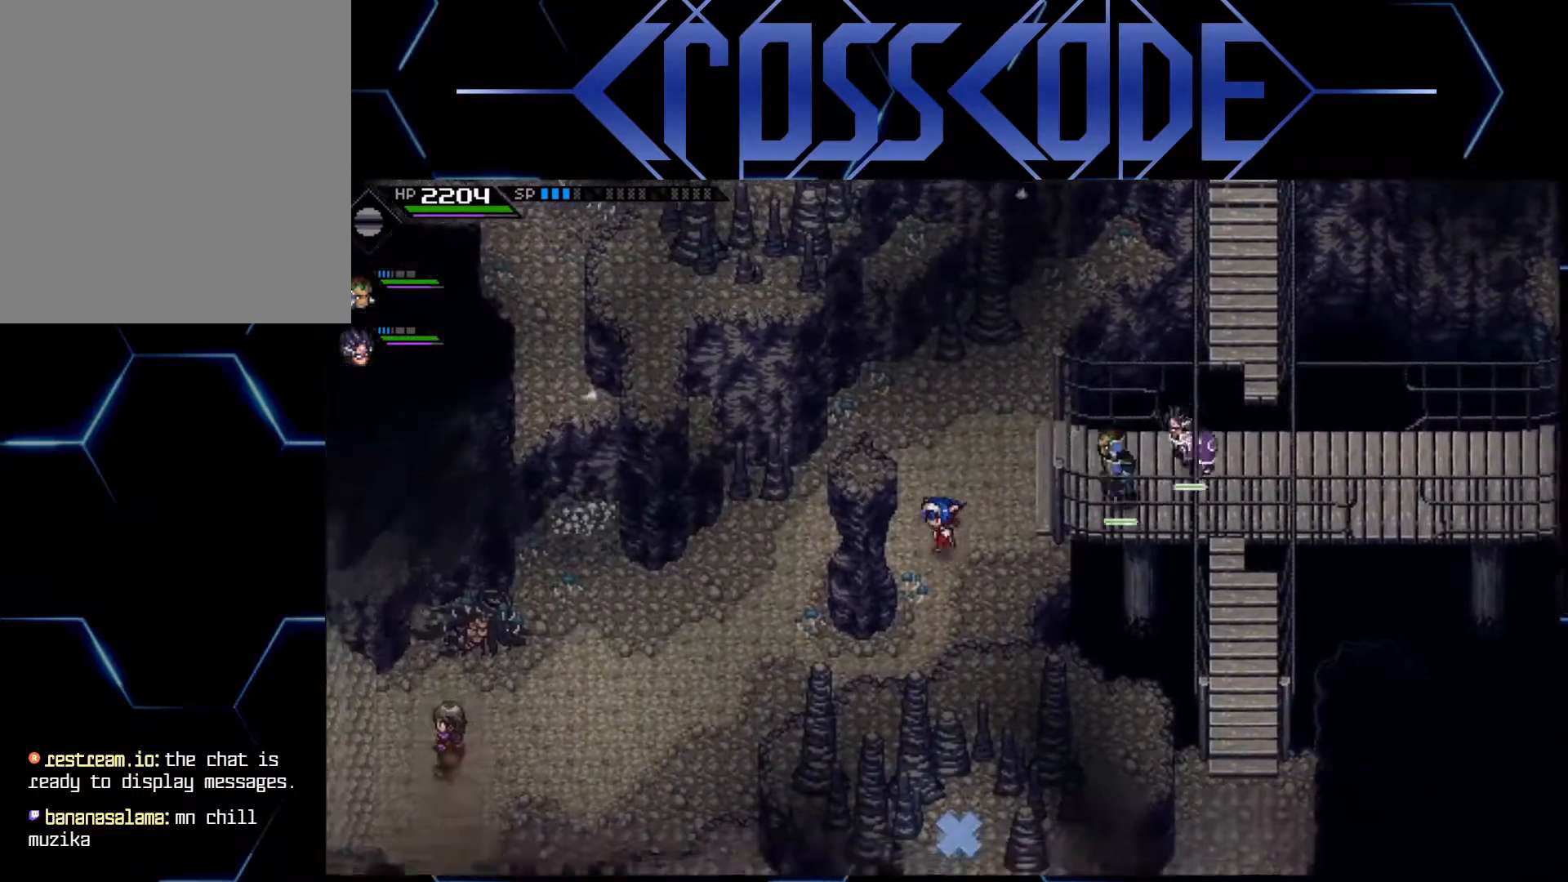
{"buttons": [], "left_stick": "down-left", "right_stick": "center", "events": [[33, "left_stick", "down"], [217, "left_stick", "down-left"]]}
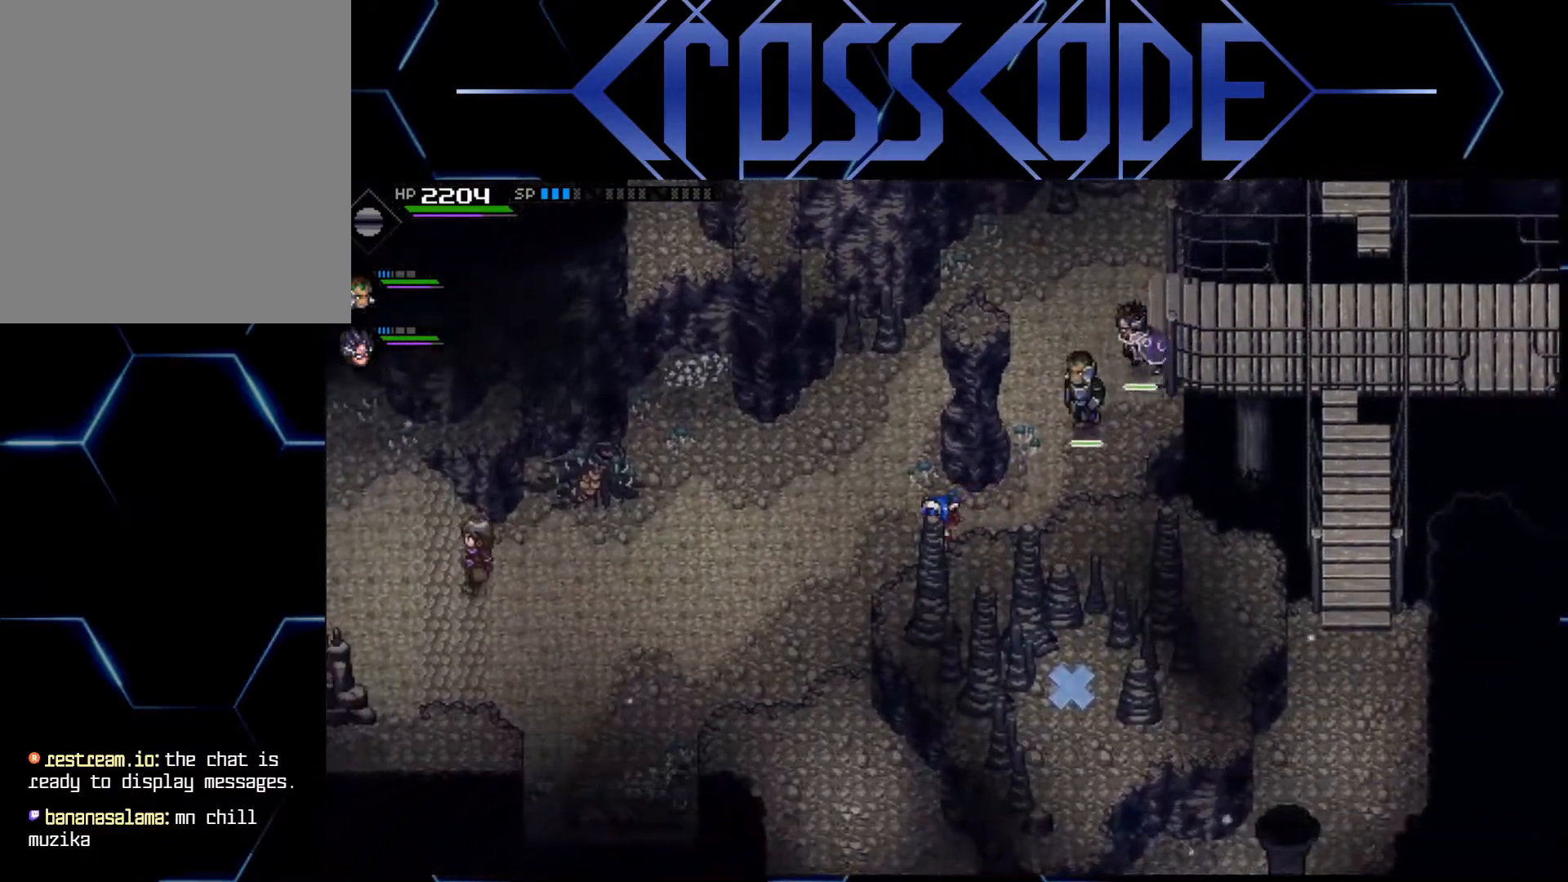
{"buttons": [], "left_stick": "down-left", "right_stick": "center", "events": []}
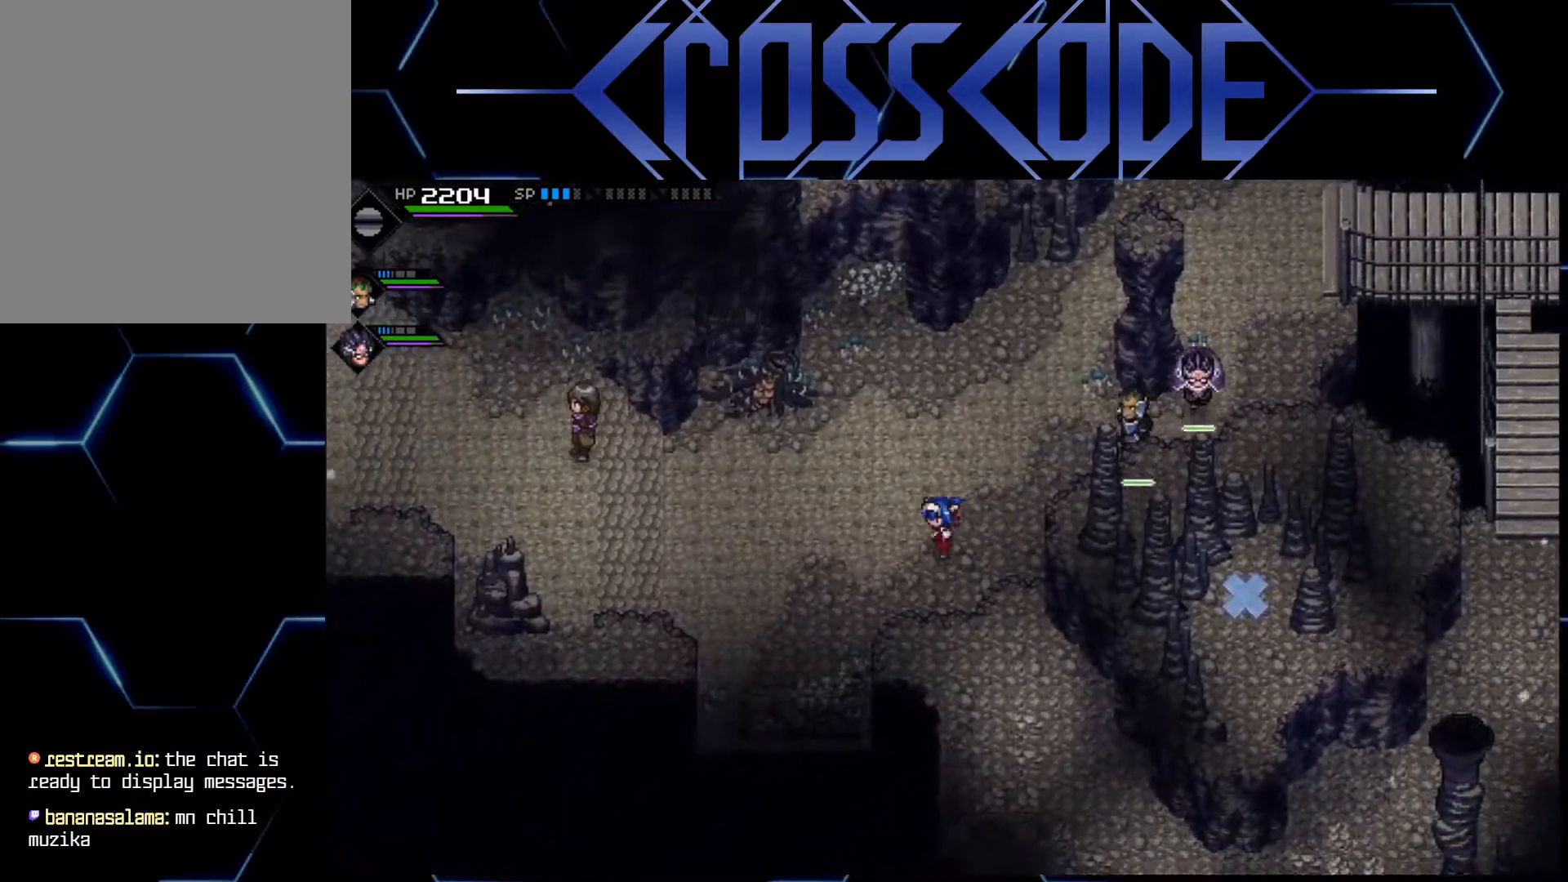
{"buttons": [], "left_stick": "down", "right_stick": "center", "events": [[367, "left_stick", "down"]]}
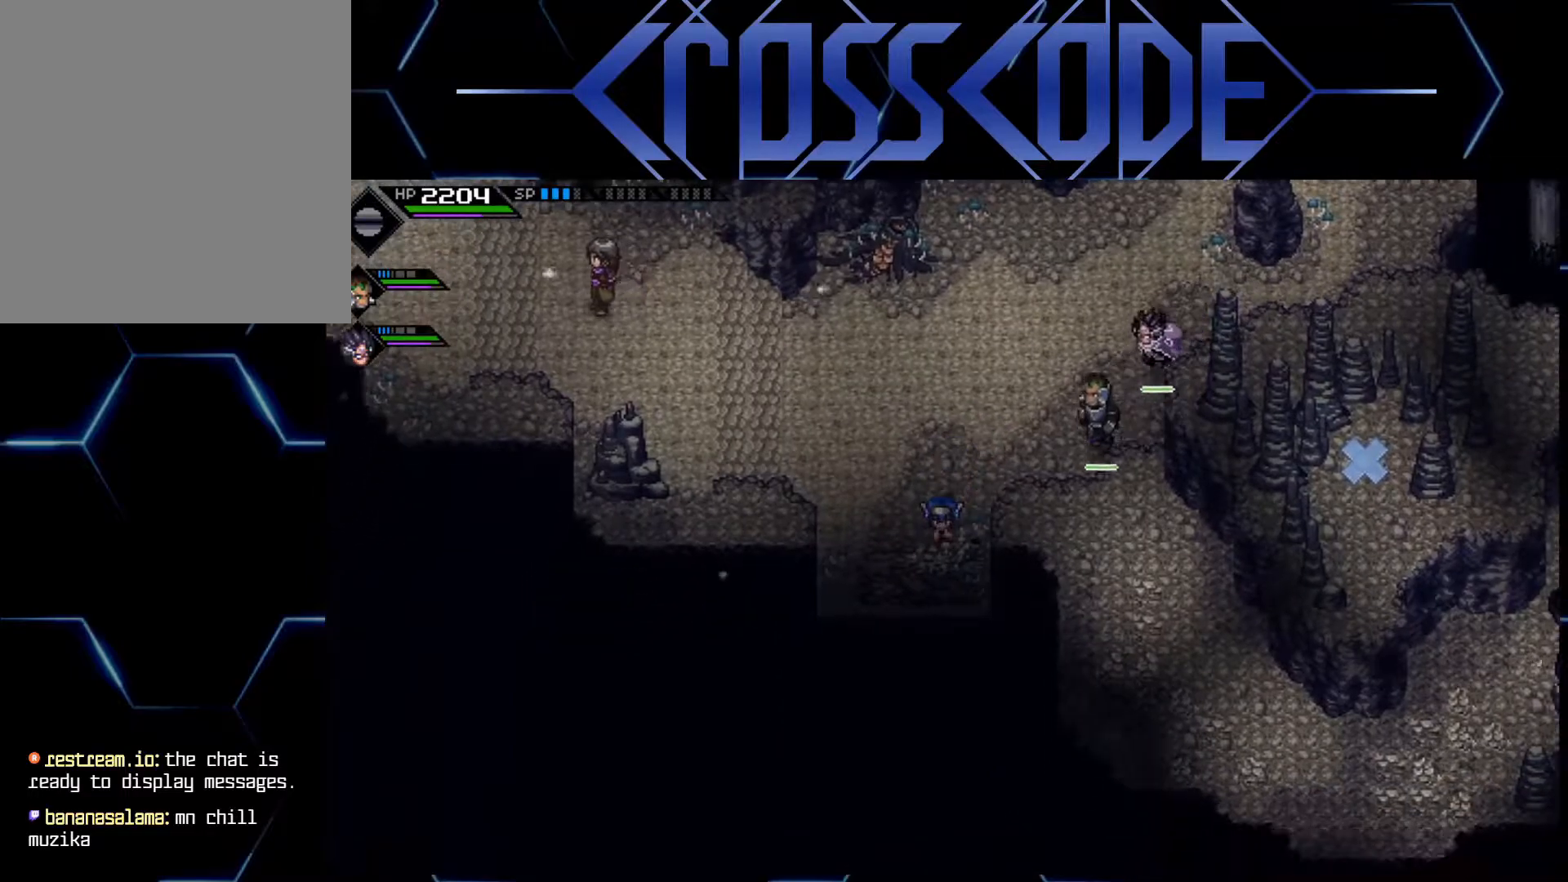
{"buttons": [], "left_stick": "right", "right_stick": "center", "events": [[483, "left_stick", "right"]]}
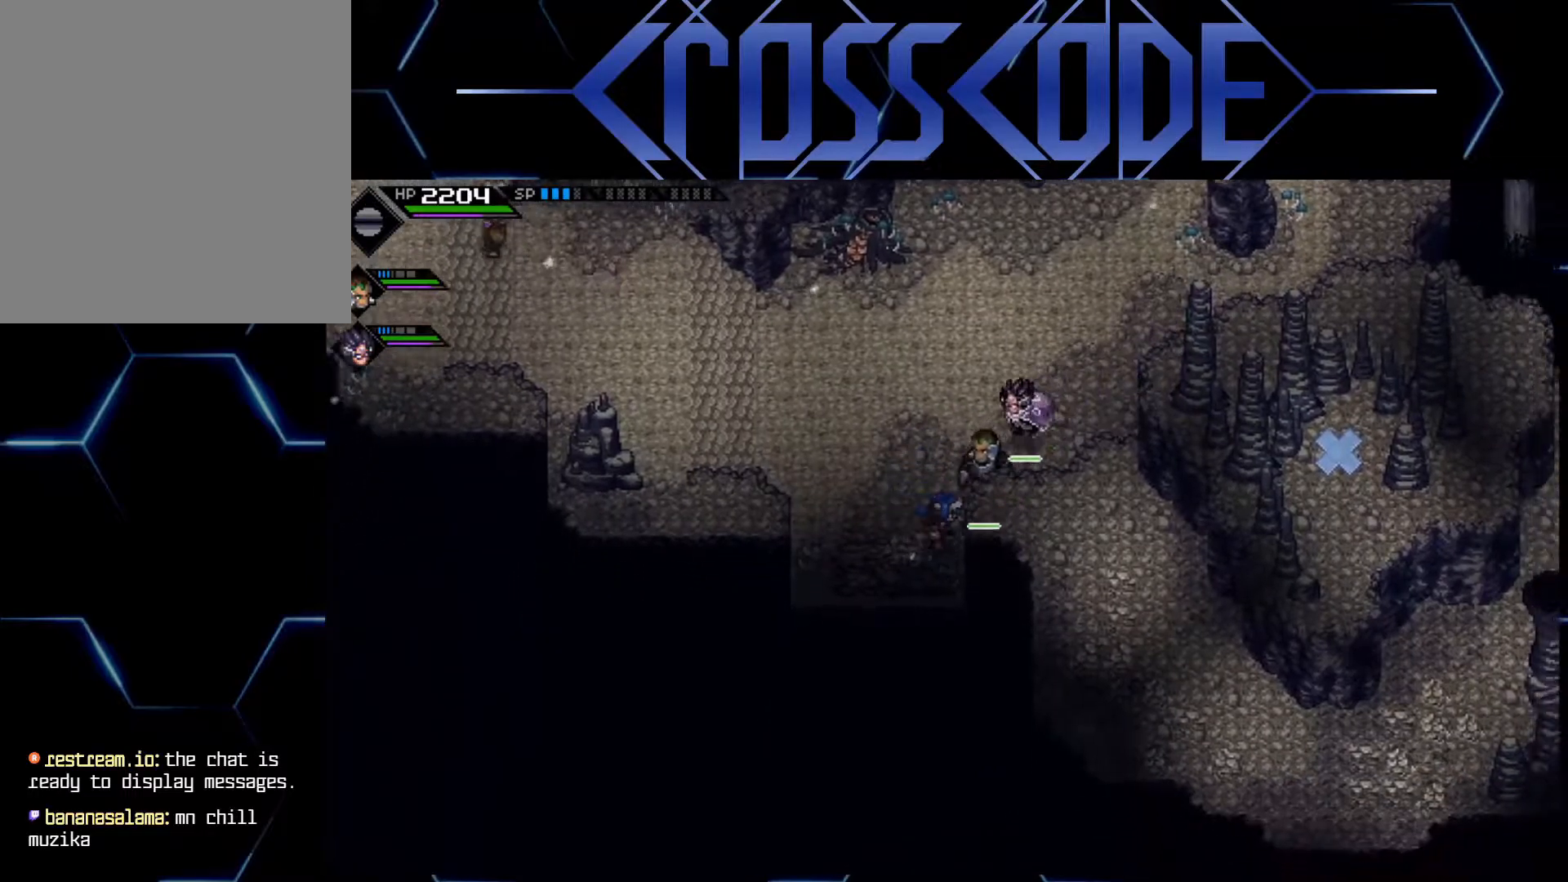
{"buttons": [], "left_stick": "right", "right_stick": "center", "events": []}
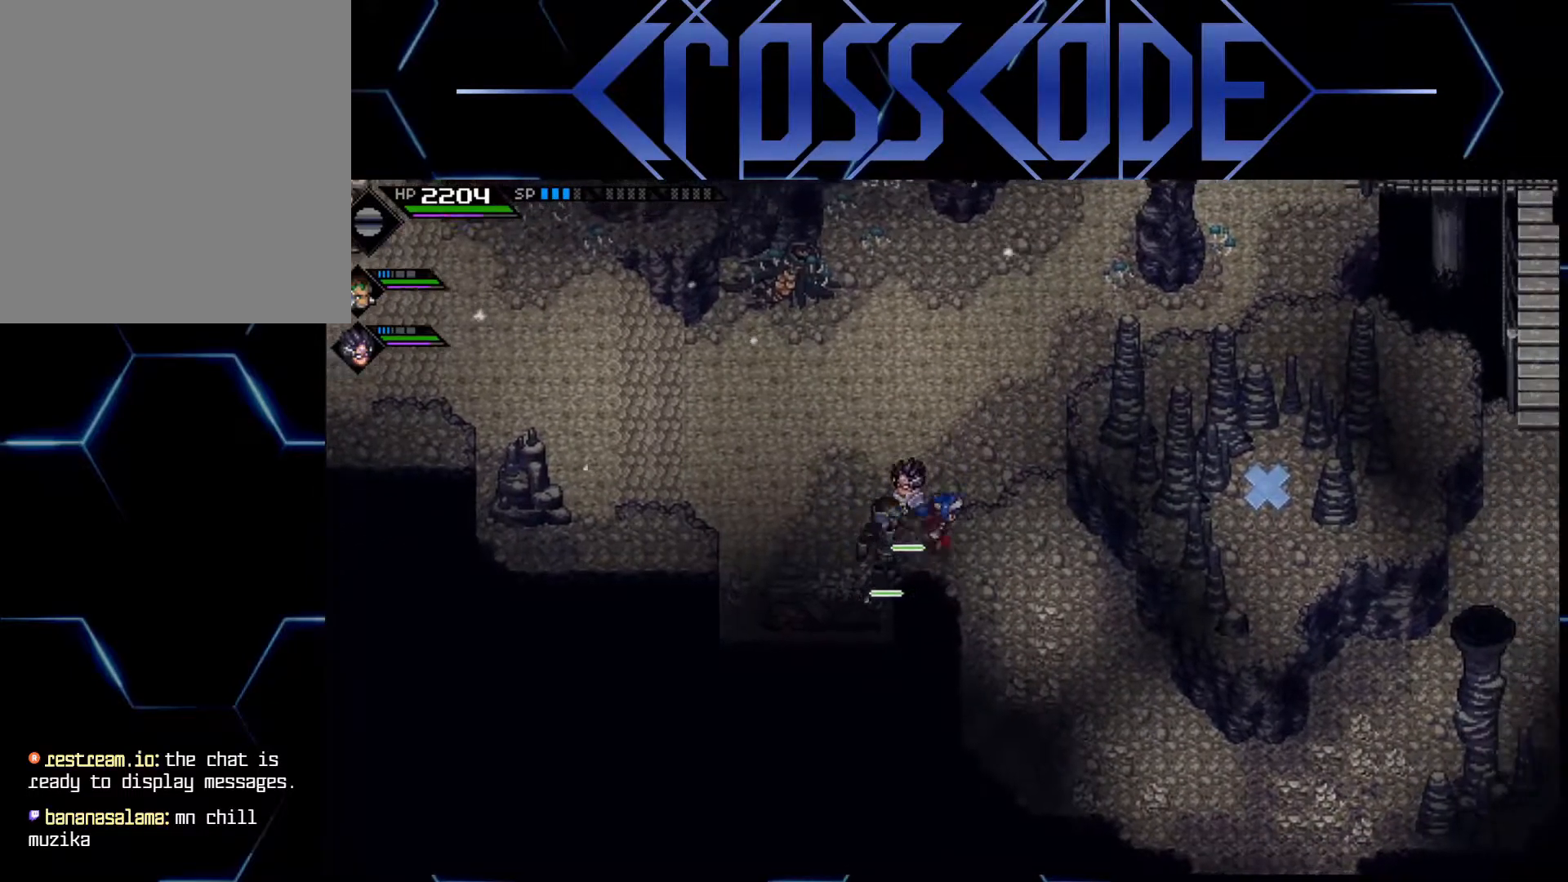
{"buttons": ["L1"], "left_stick": "down-right", "right_stick": "center", "events": [[83, "left_stick", "down-right"], [267, "L1", "down"], [383, "L1", "up"], [433, "L1", "down"]]}
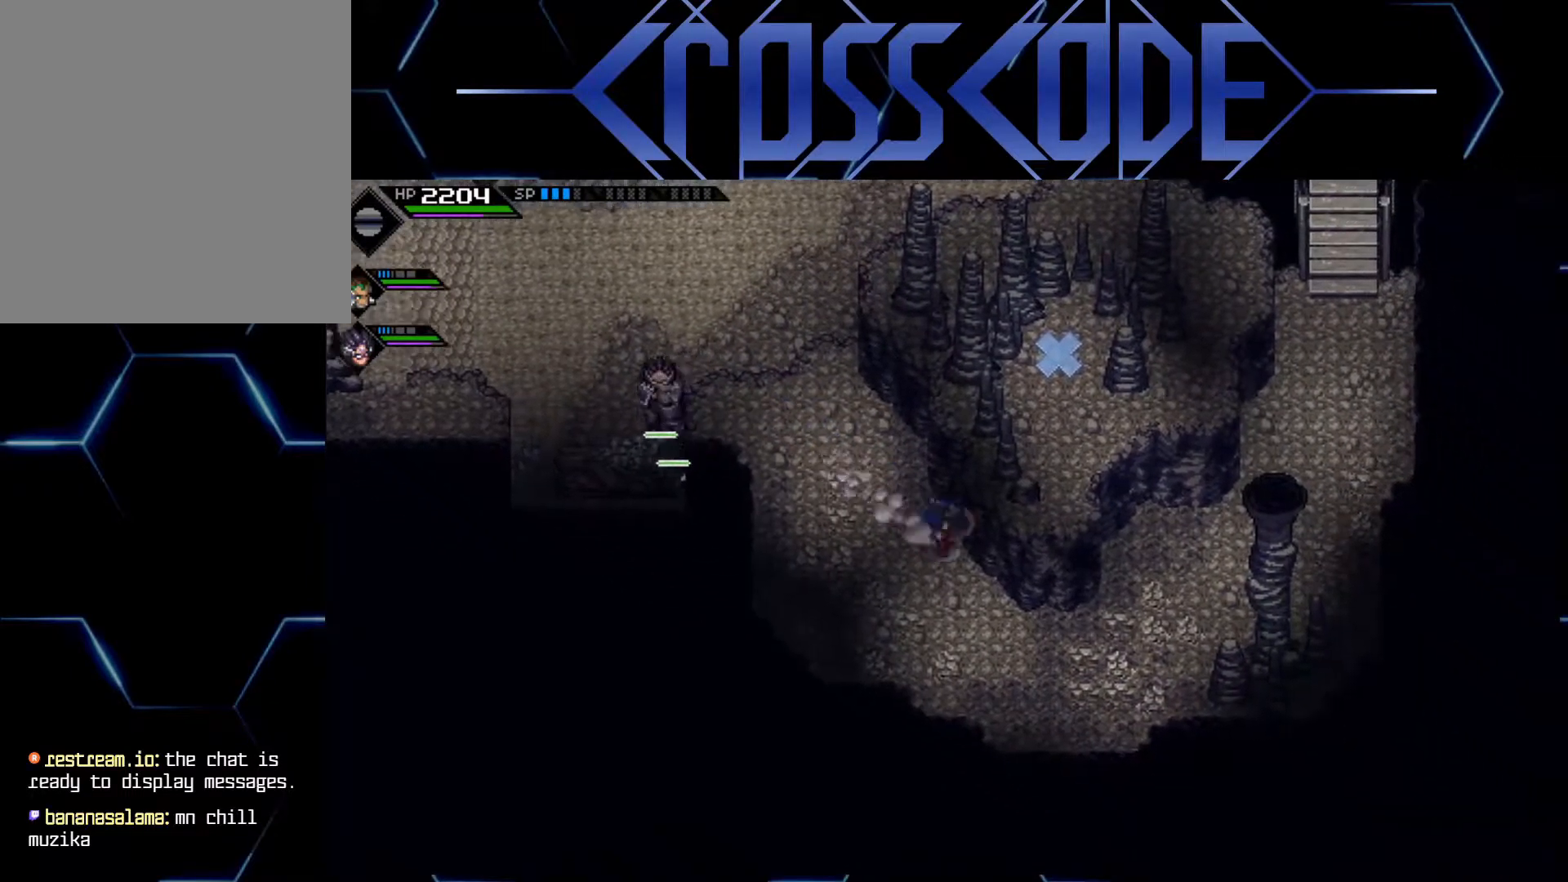
{"buttons": [], "left_stick": "up-right", "right_stick": "center", "events": [[50, "L1", "up"], [50, "left_stick", "right"], [450, "left_stick", "up-right"]]}
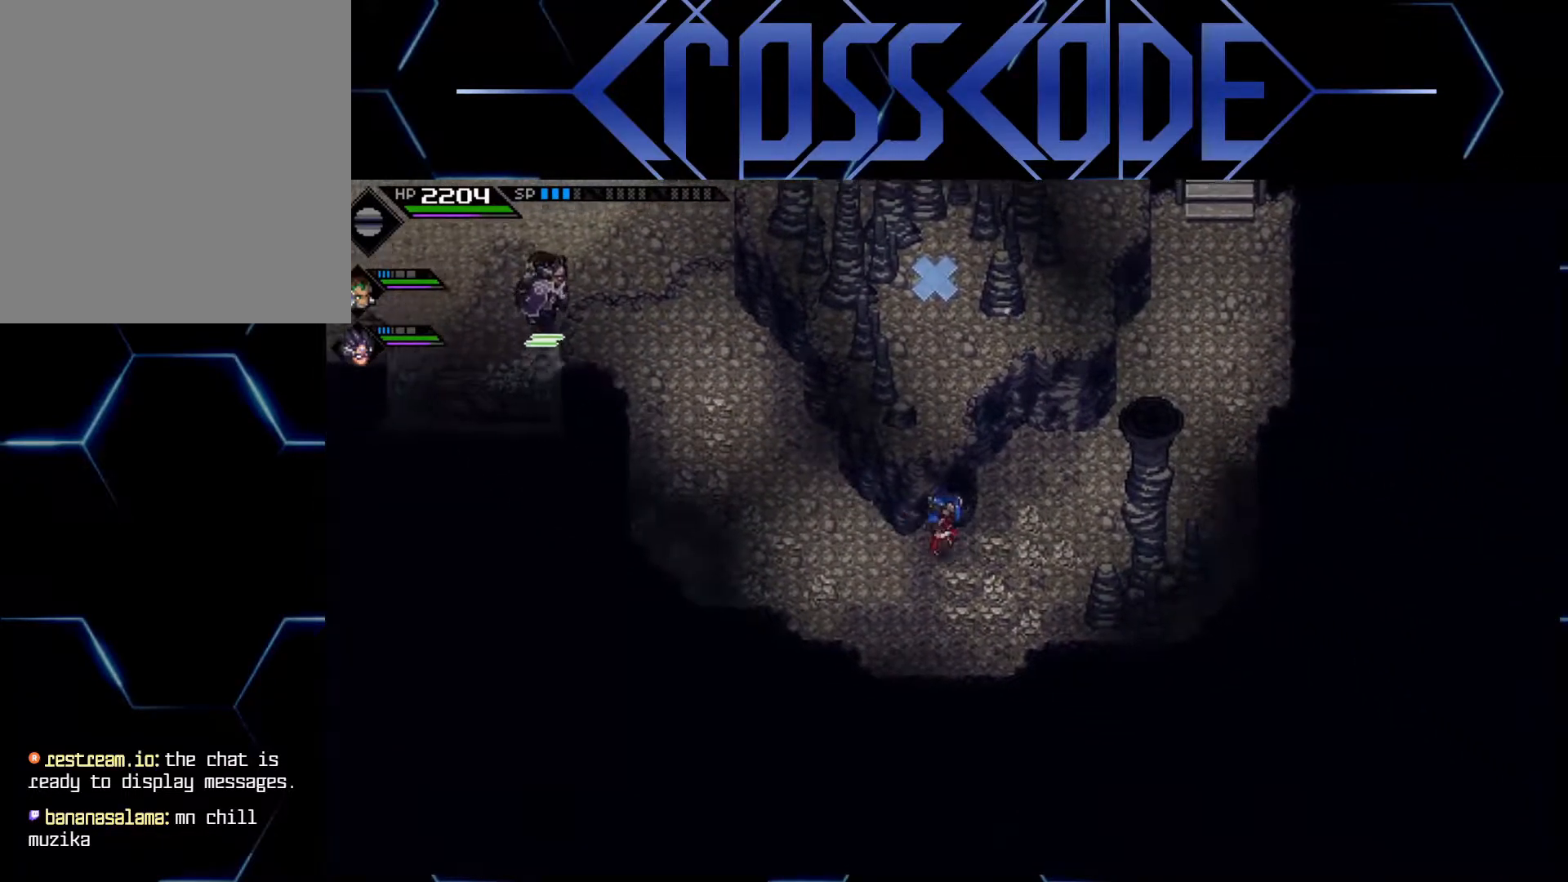
{"buttons": [], "left_stick": "up-right", "right_stick": "center", "events": []}
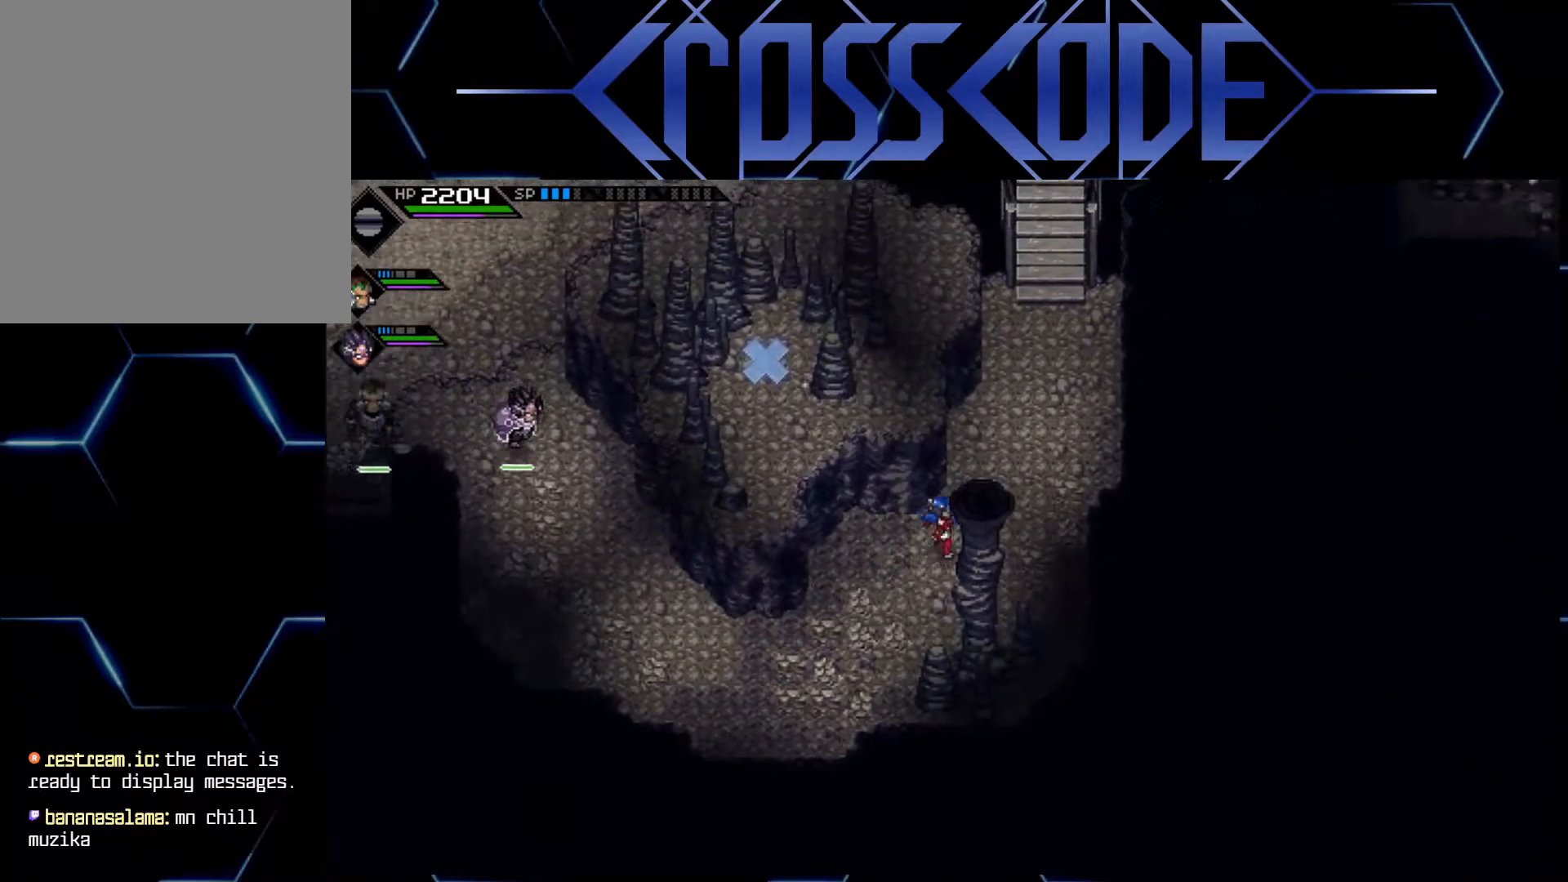
{"buttons": [], "left_stick": "up", "right_stick": "center", "events": [[483, "left_stick", "up"]]}
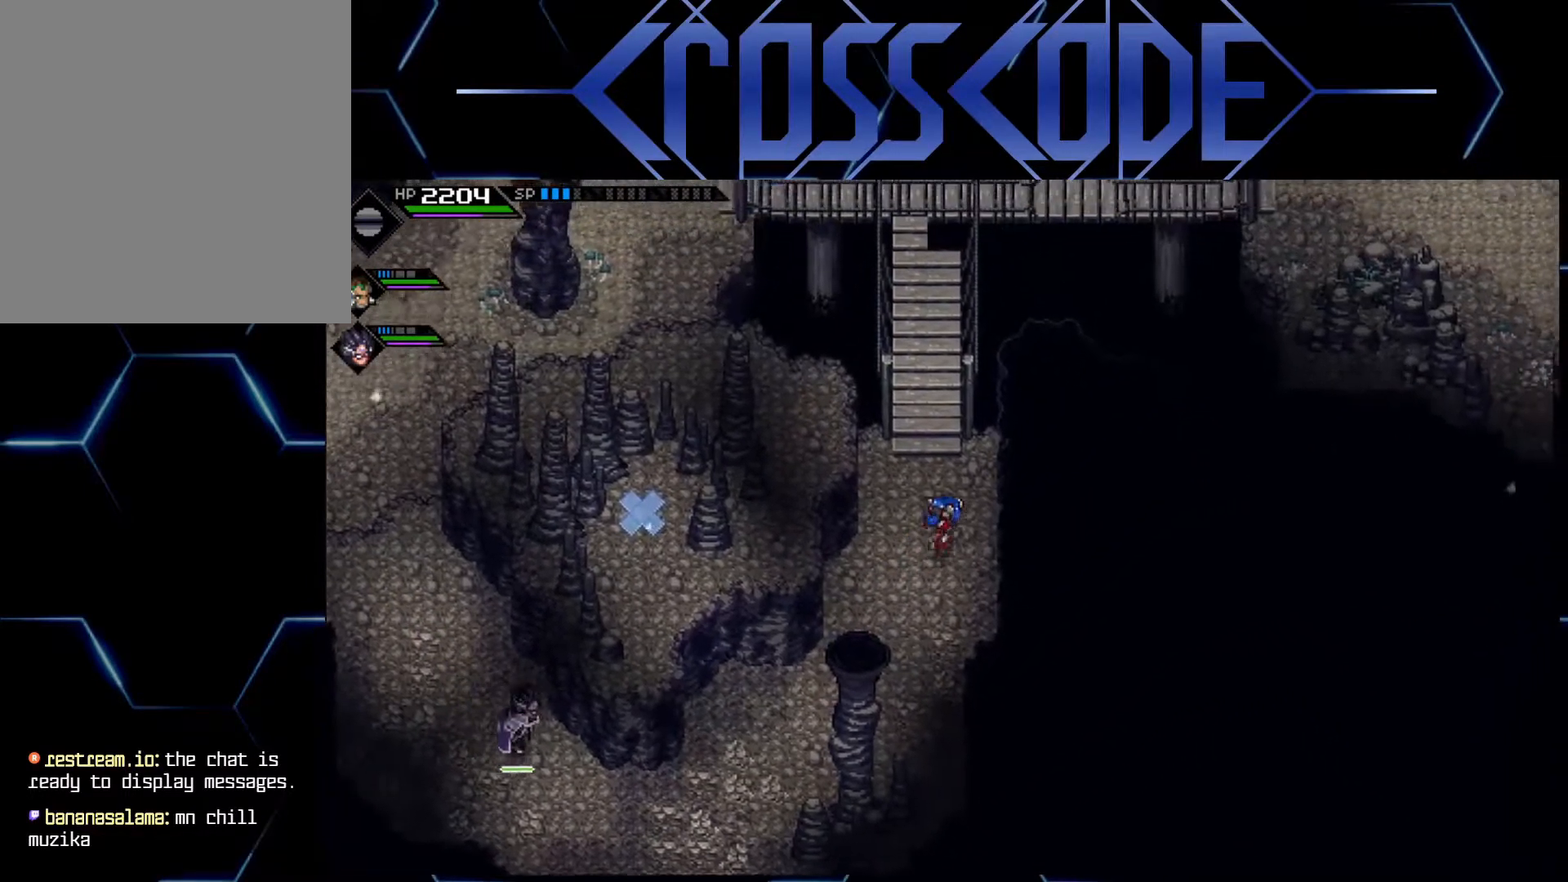
{"buttons": [], "left_stick": "up", "right_stick": "center", "events": []}
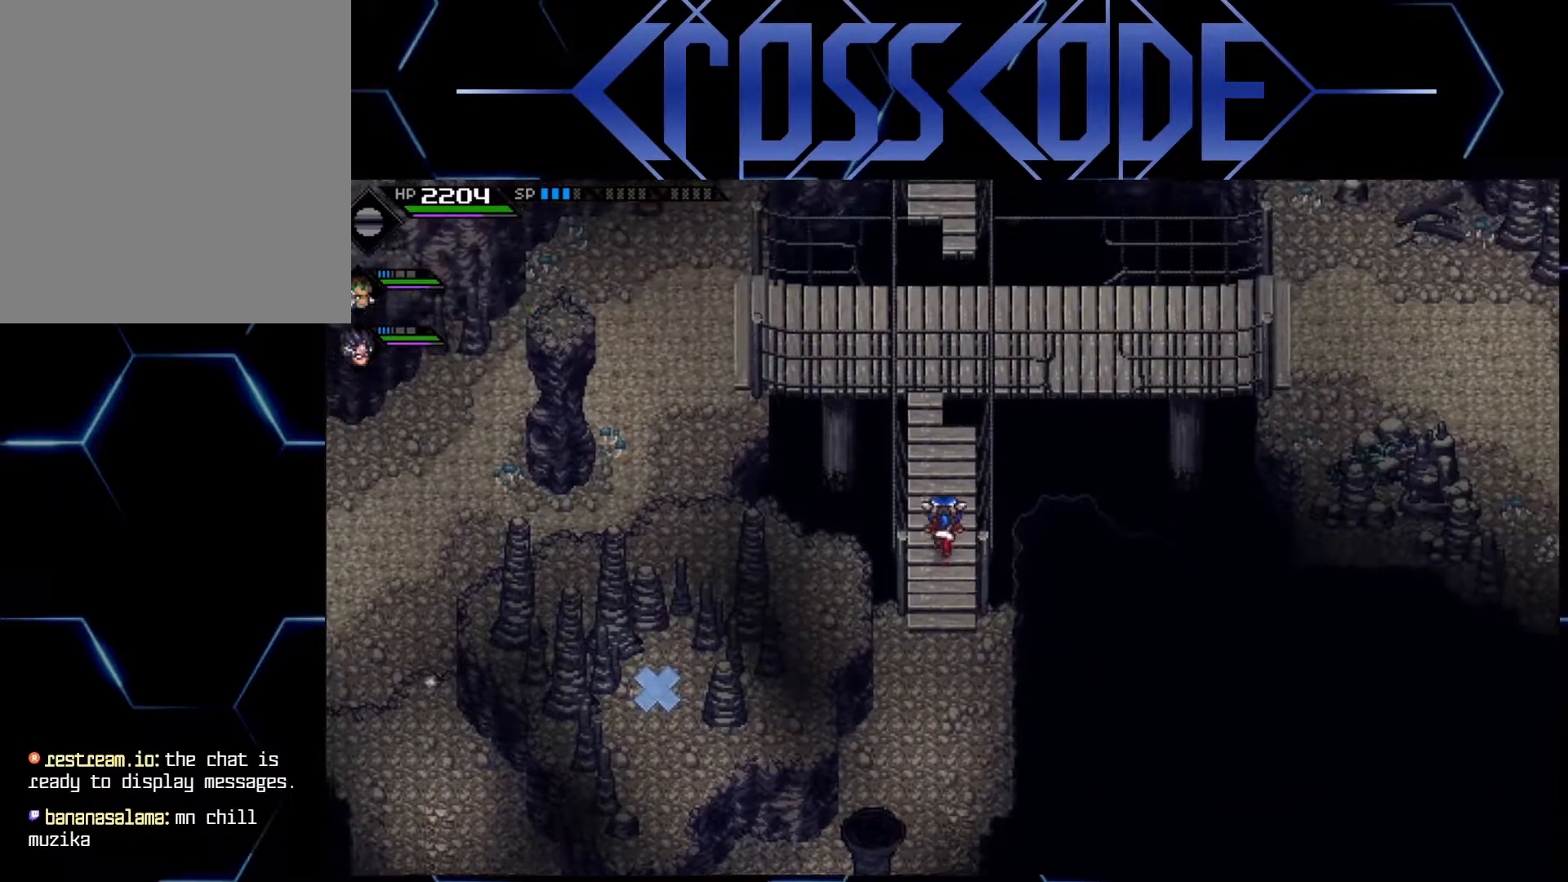
{"buttons": [], "left_stick": "up", "right_stick": "center", "events": []}
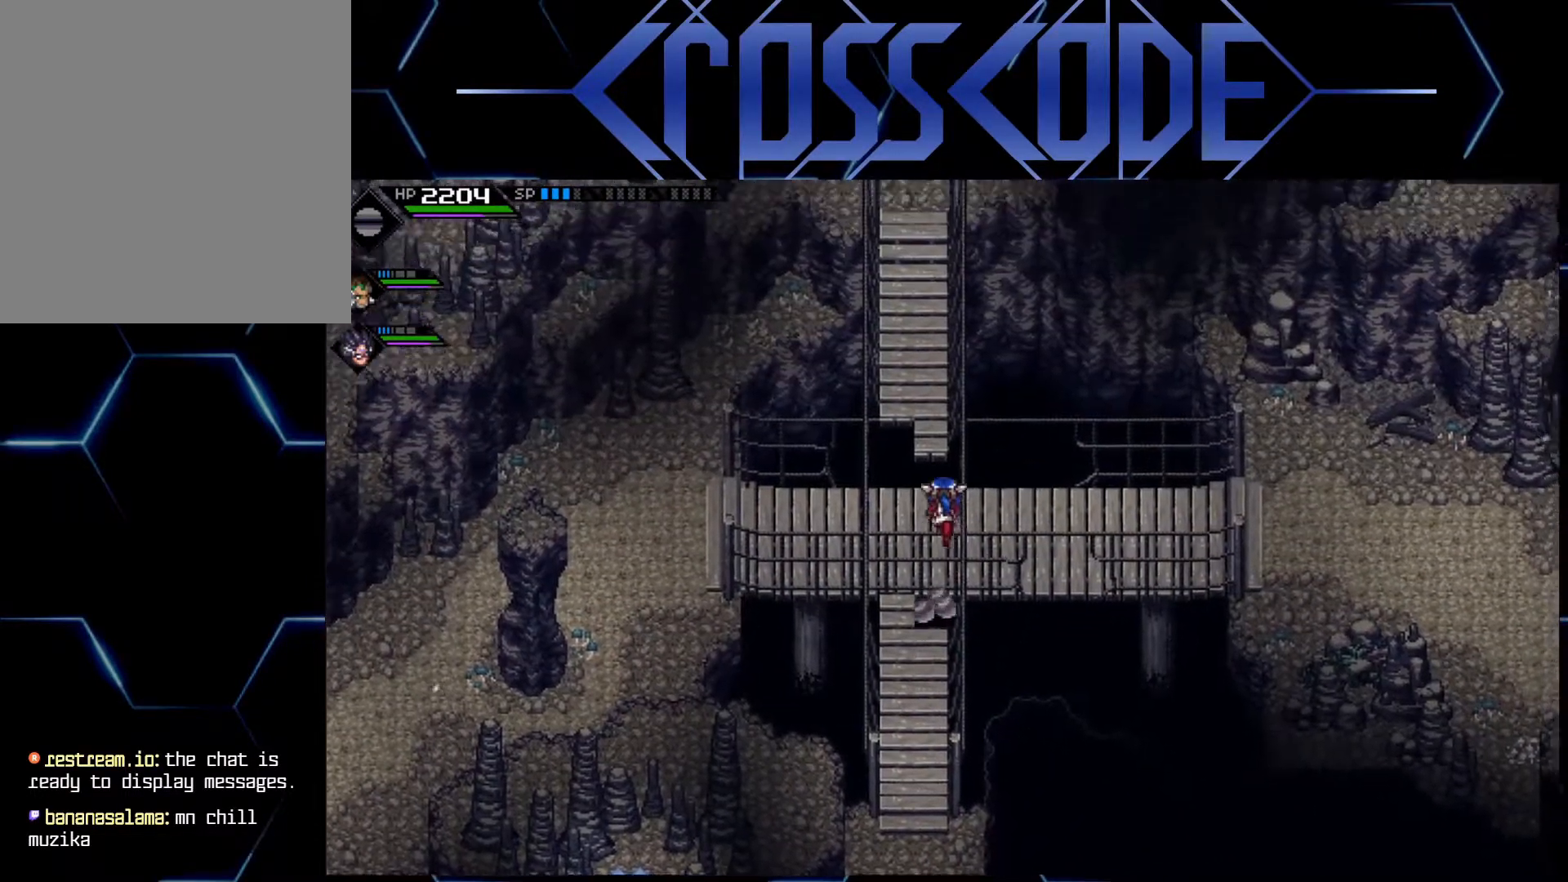
{"buttons": [], "left_stick": "up-left", "right_stick": "center", "events": [[467, "left_stick", "up-left"]]}
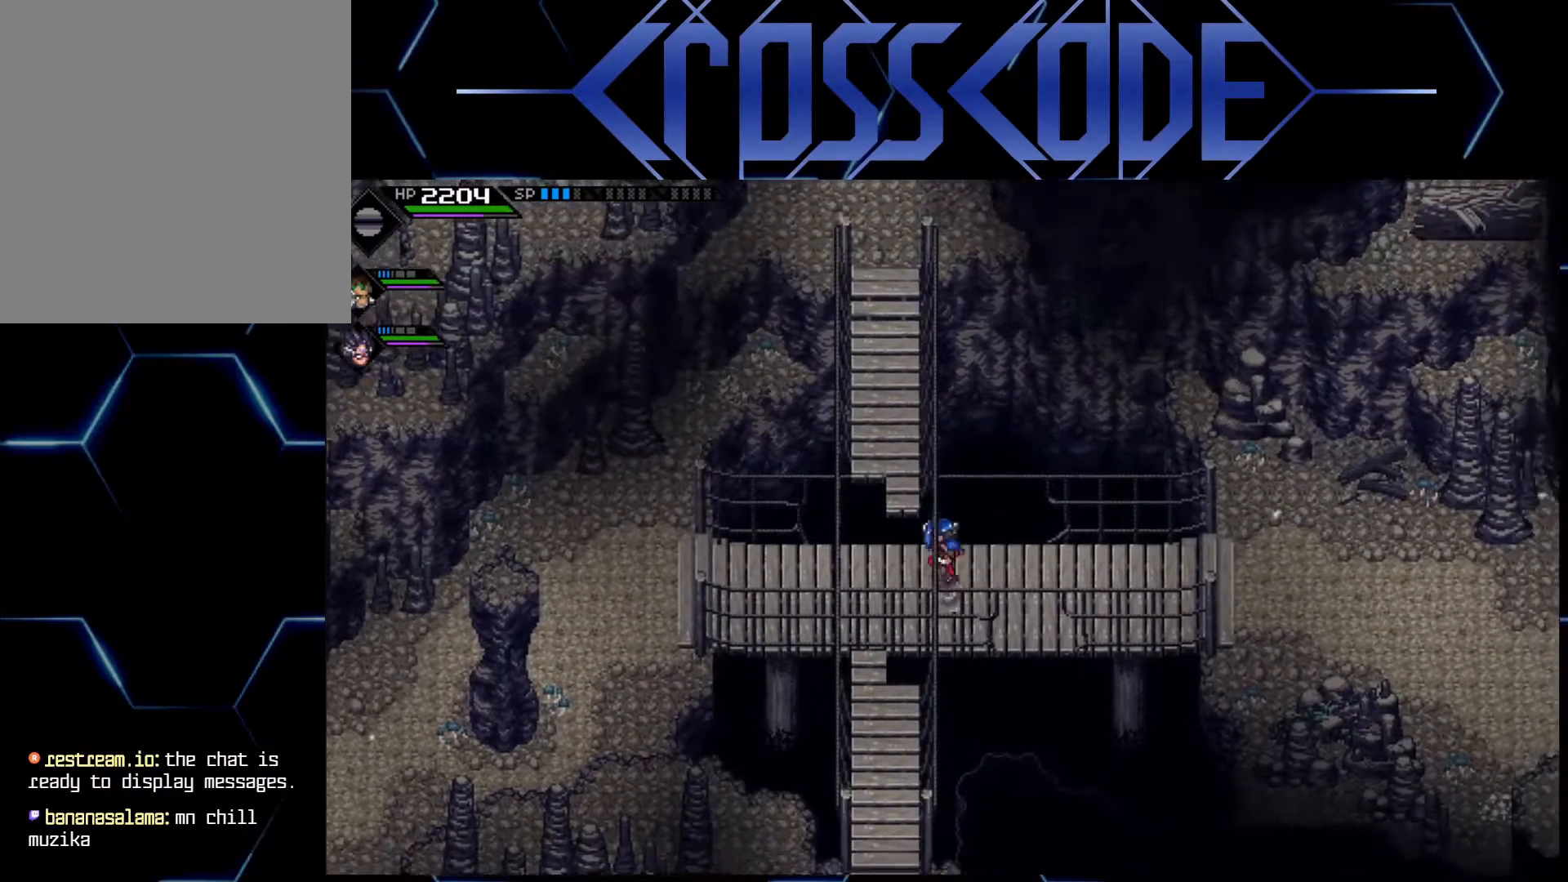
{"buttons": [], "left_stick": "center", "right_stick": "center", "events": [[183, "left_stick", "center"]]}
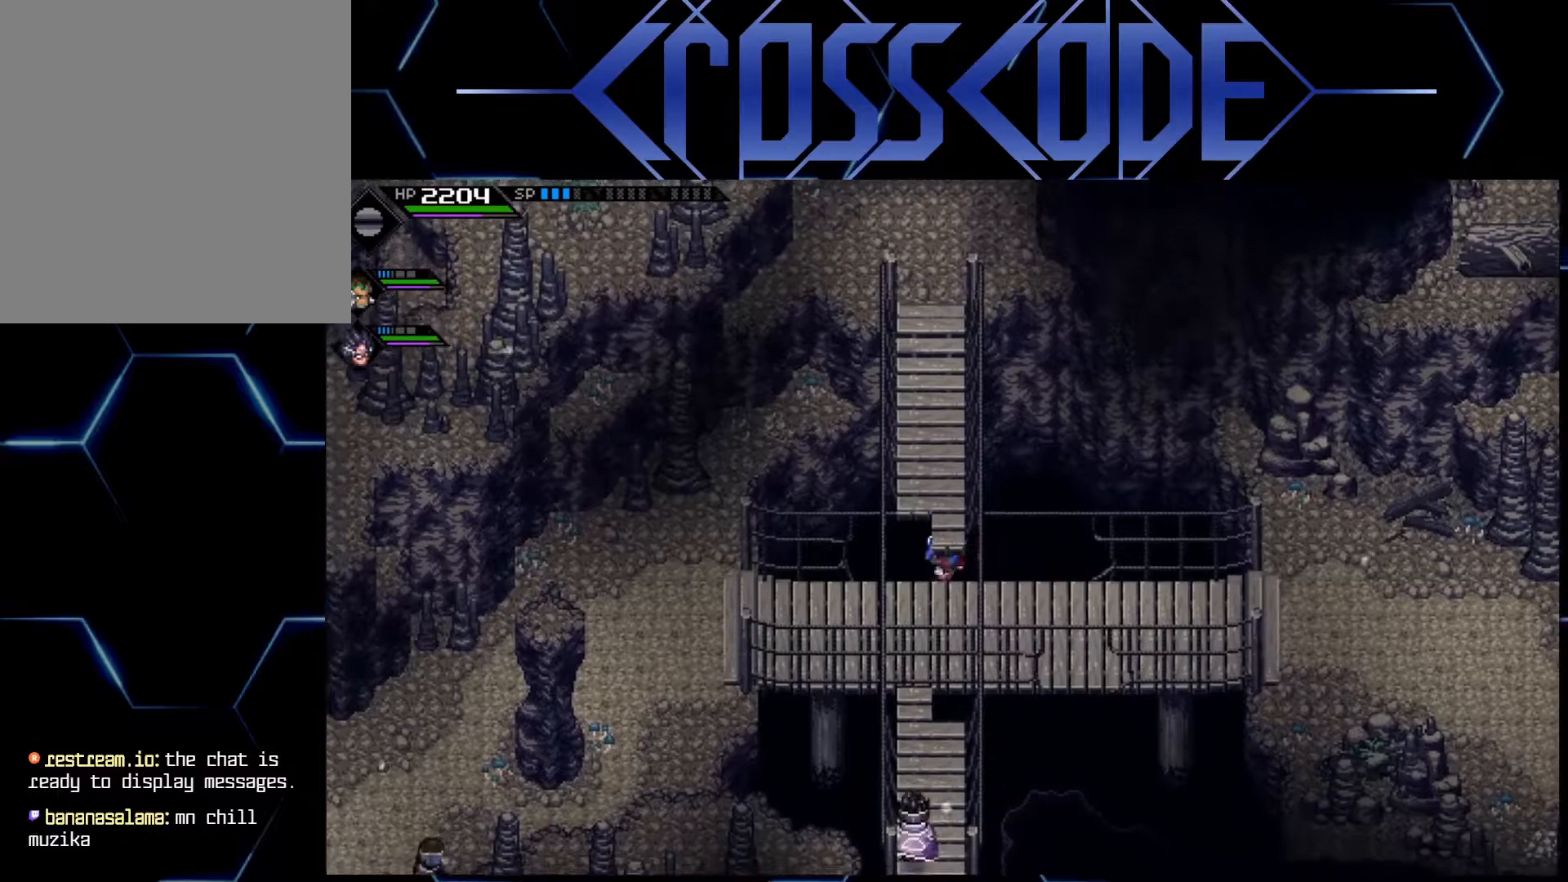
{"buttons": [], "left_stick": "center", "right_stick": "center", "events": []}
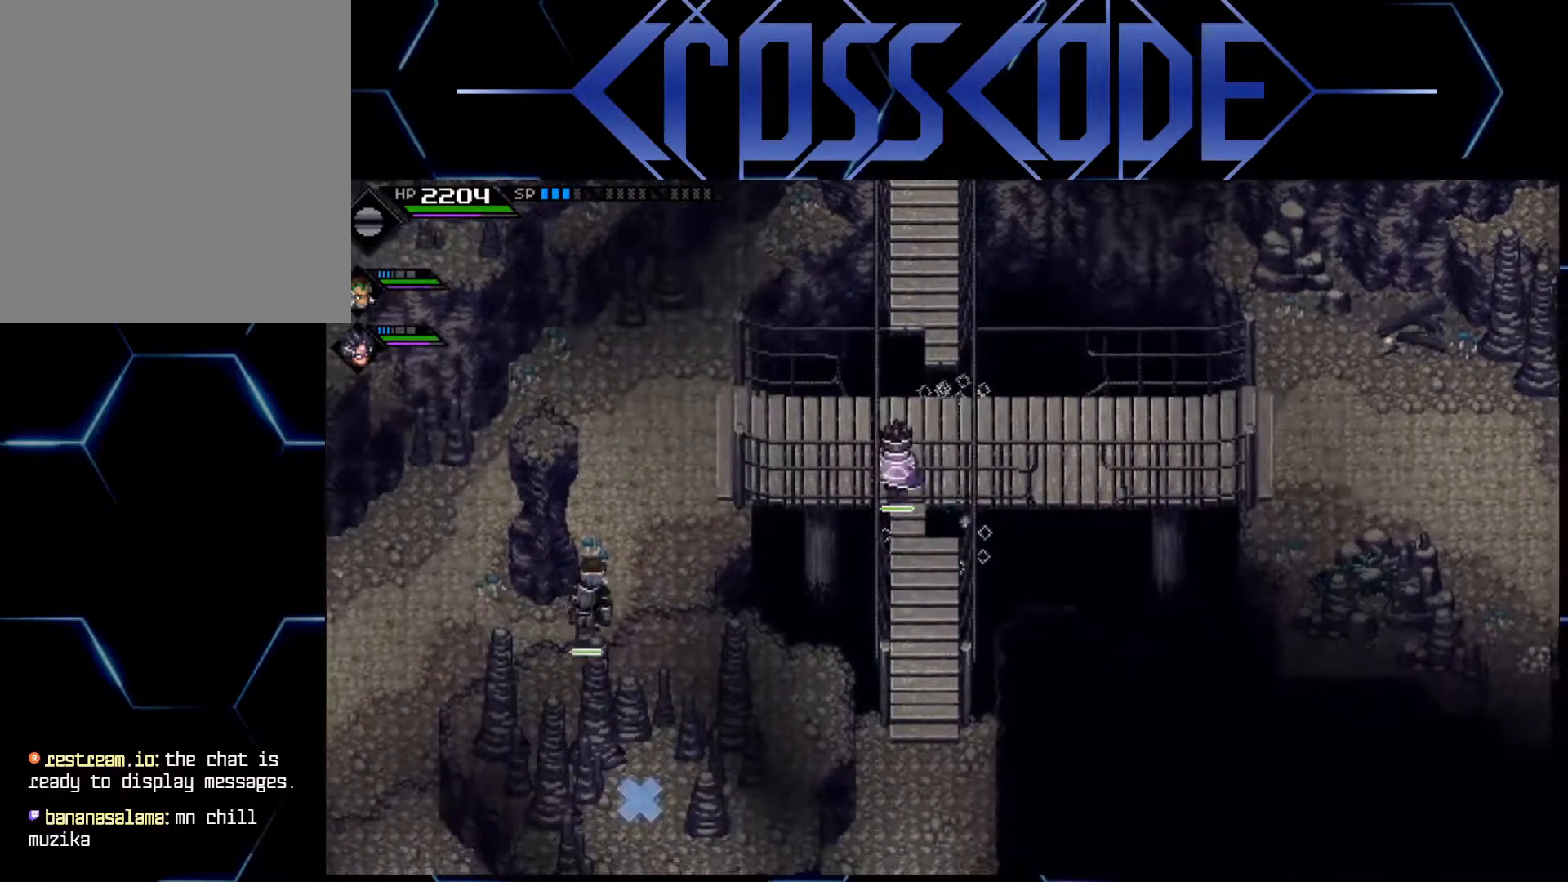
{"buttons": [], "left_stick": "left", "right_stick": "center", "events": [[317, "left_stick", "left"]]}
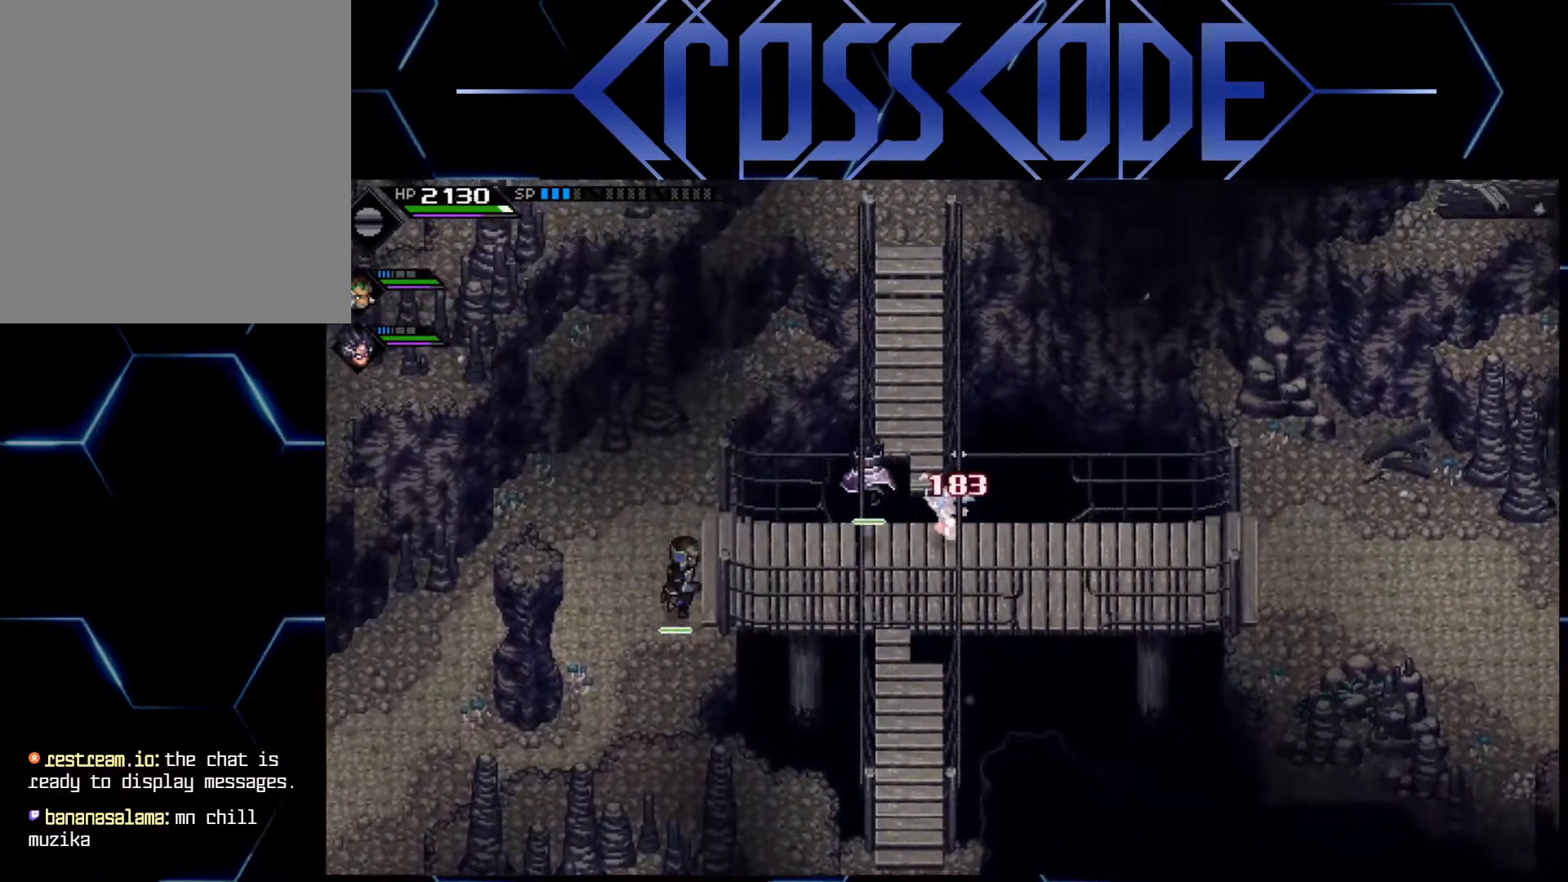
{"buttons": [], "left_stick": "left", "right_stick": "center", "events": []}
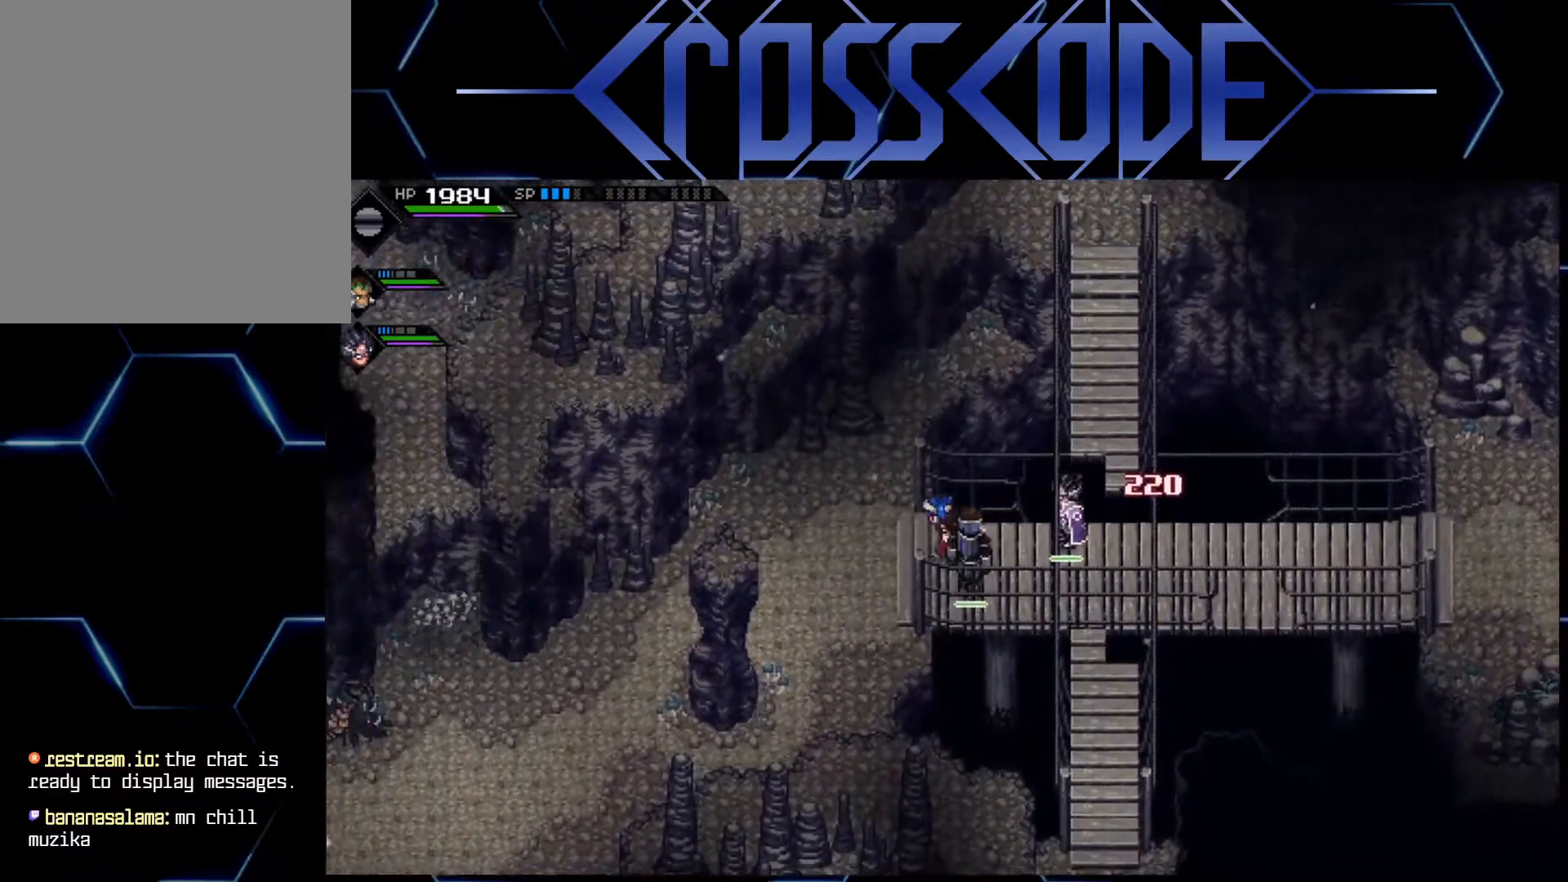
{"buttons": [], "left_stick": "left", "right_stick": "center", "events": []}
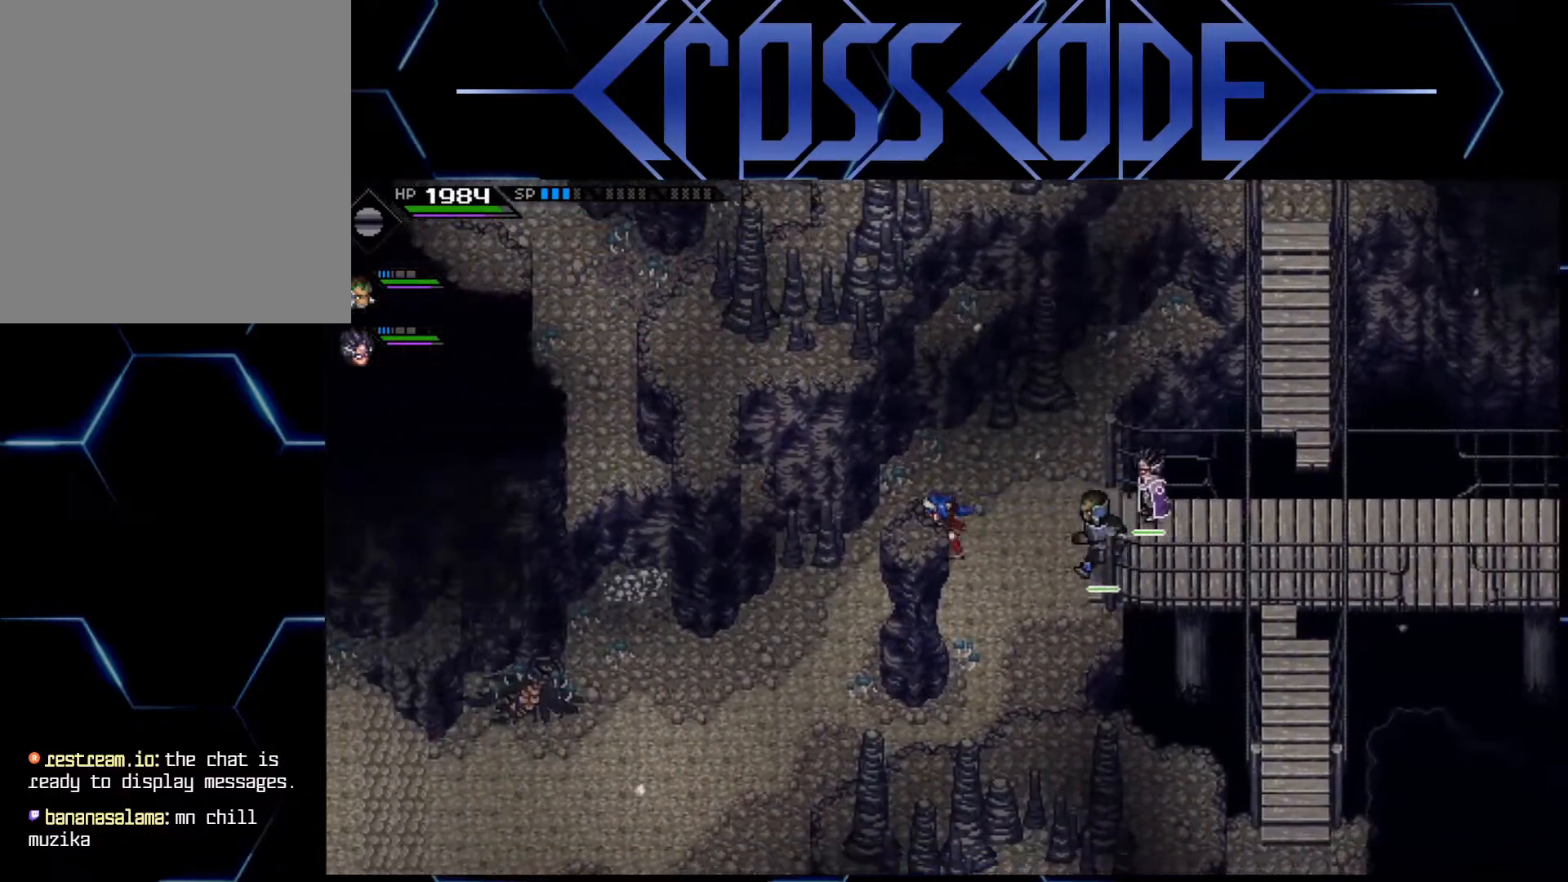
{"buttons": [], "left_stick": "down-left", "right_stick": "center", "events": [[133, "left_stick", "down-left"]]}
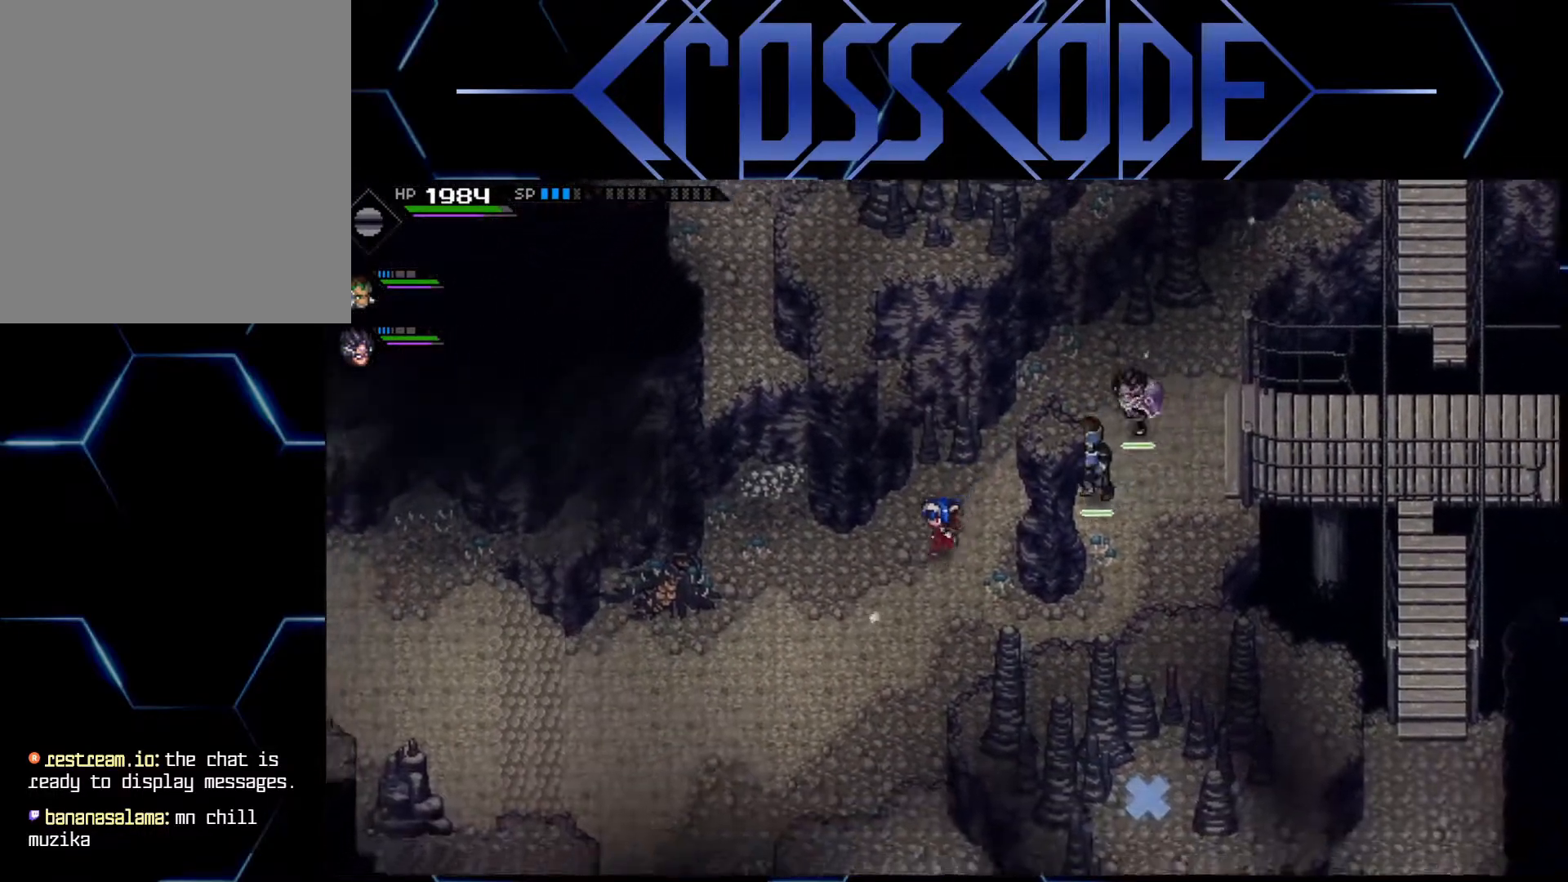
{"buttons": ["L1"], "left_stick": "down-left", "right_stick": "center", "events": [[67, "L1", "down"], [183, "L1", "up"], [250, "L1", "down"], [350, "L1", "up"], [433, "L1", "down"]]}
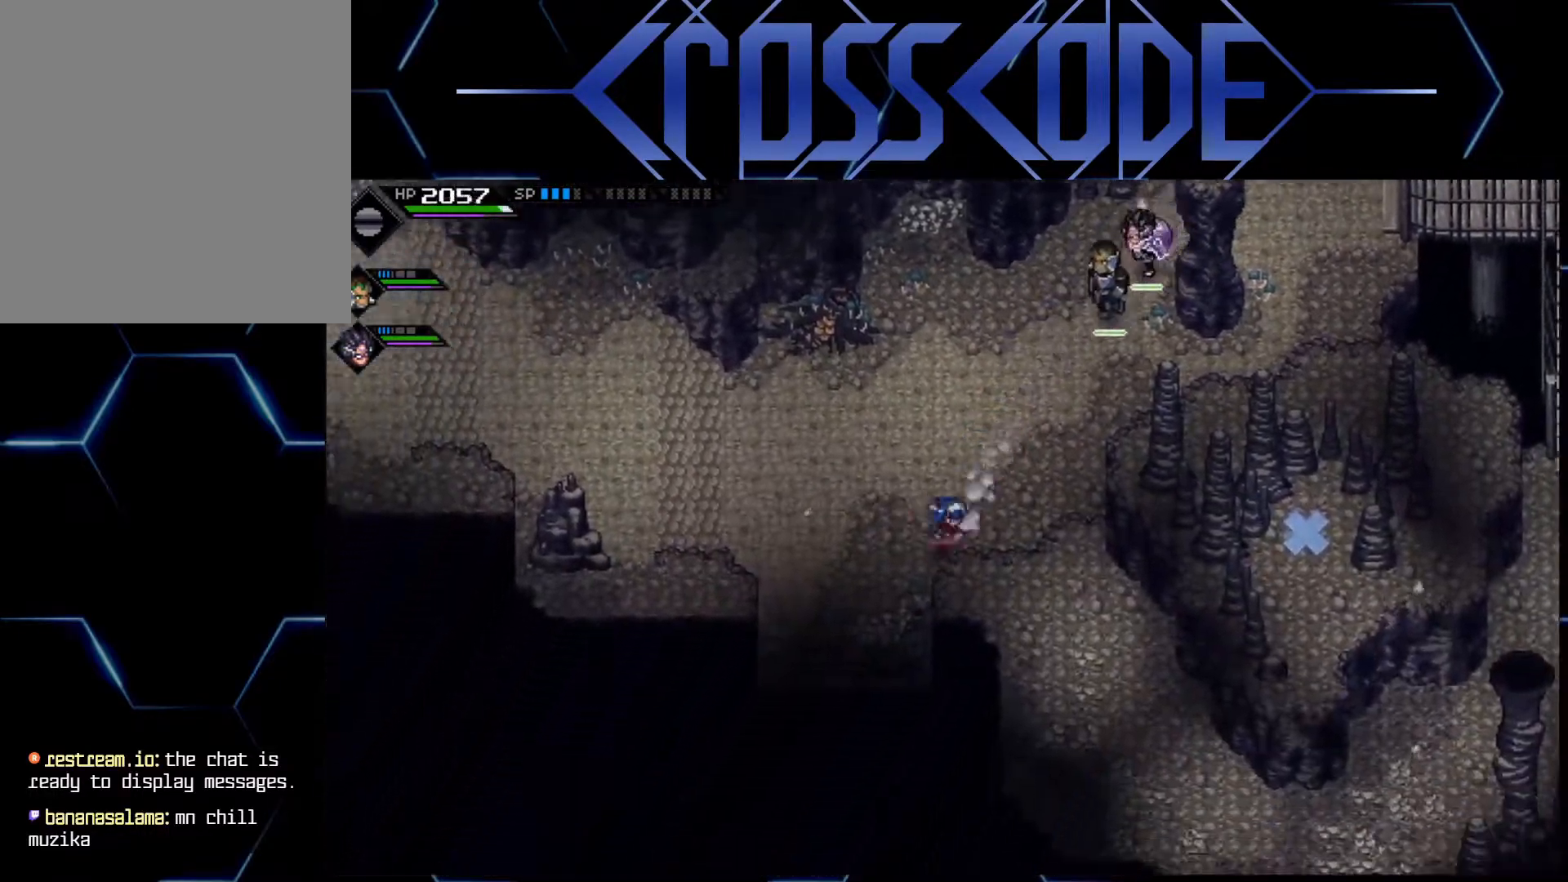
{"buttons": [], "left_stick": "down", "right_stick": "center", "events": [[33, "L1", "up"], [300, "left_stick", "down"]]}
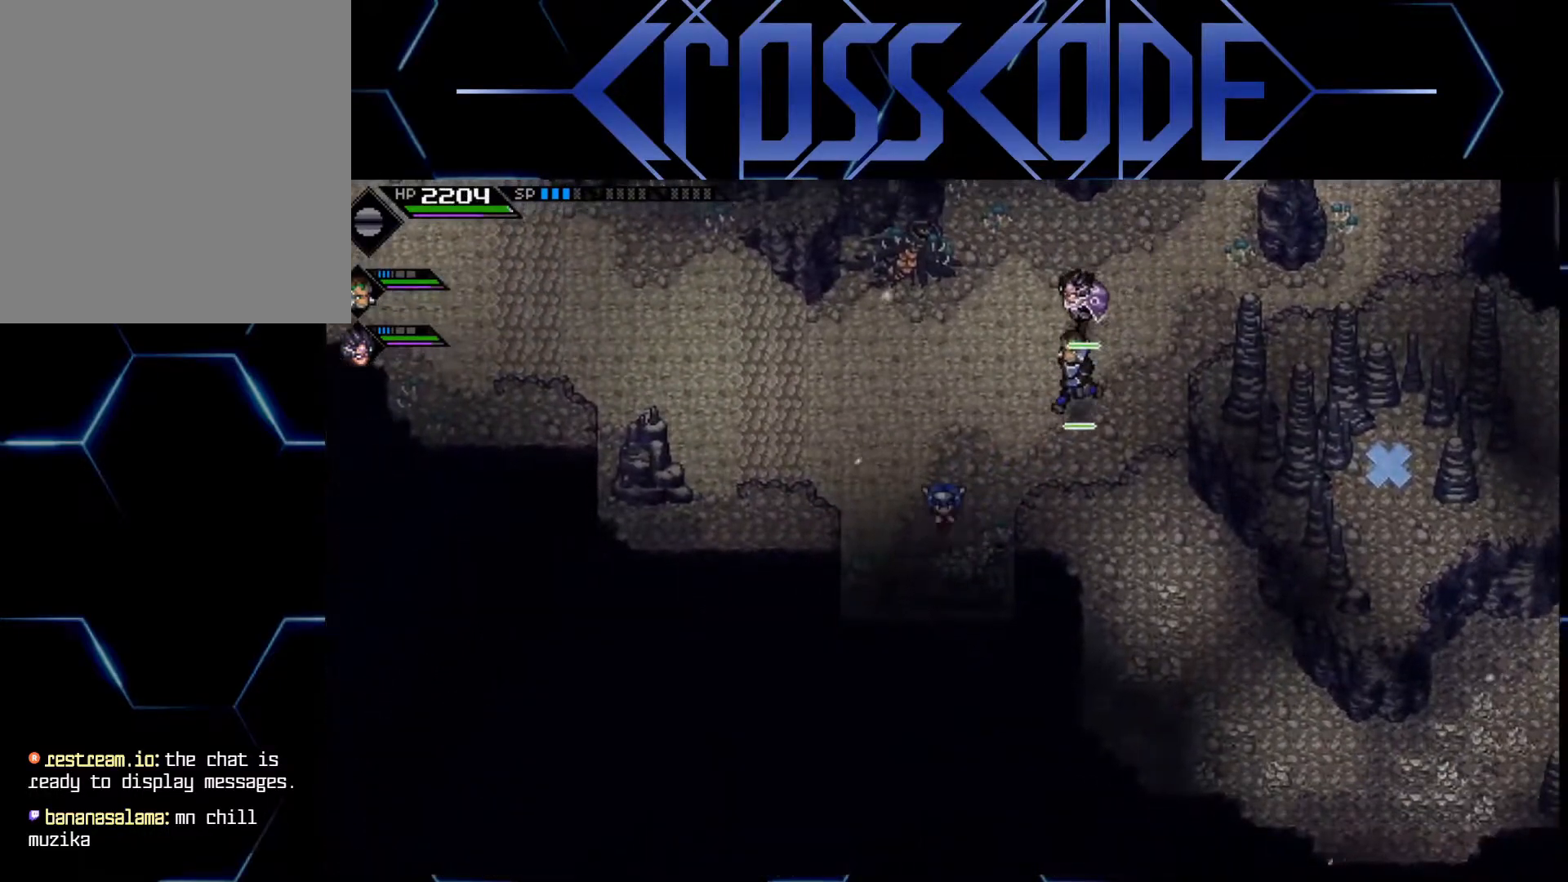
{"buttons": [], "left_stick": "down-right", "right_stick": "center", "events": [[367, "left_stick", "down-right"]]}
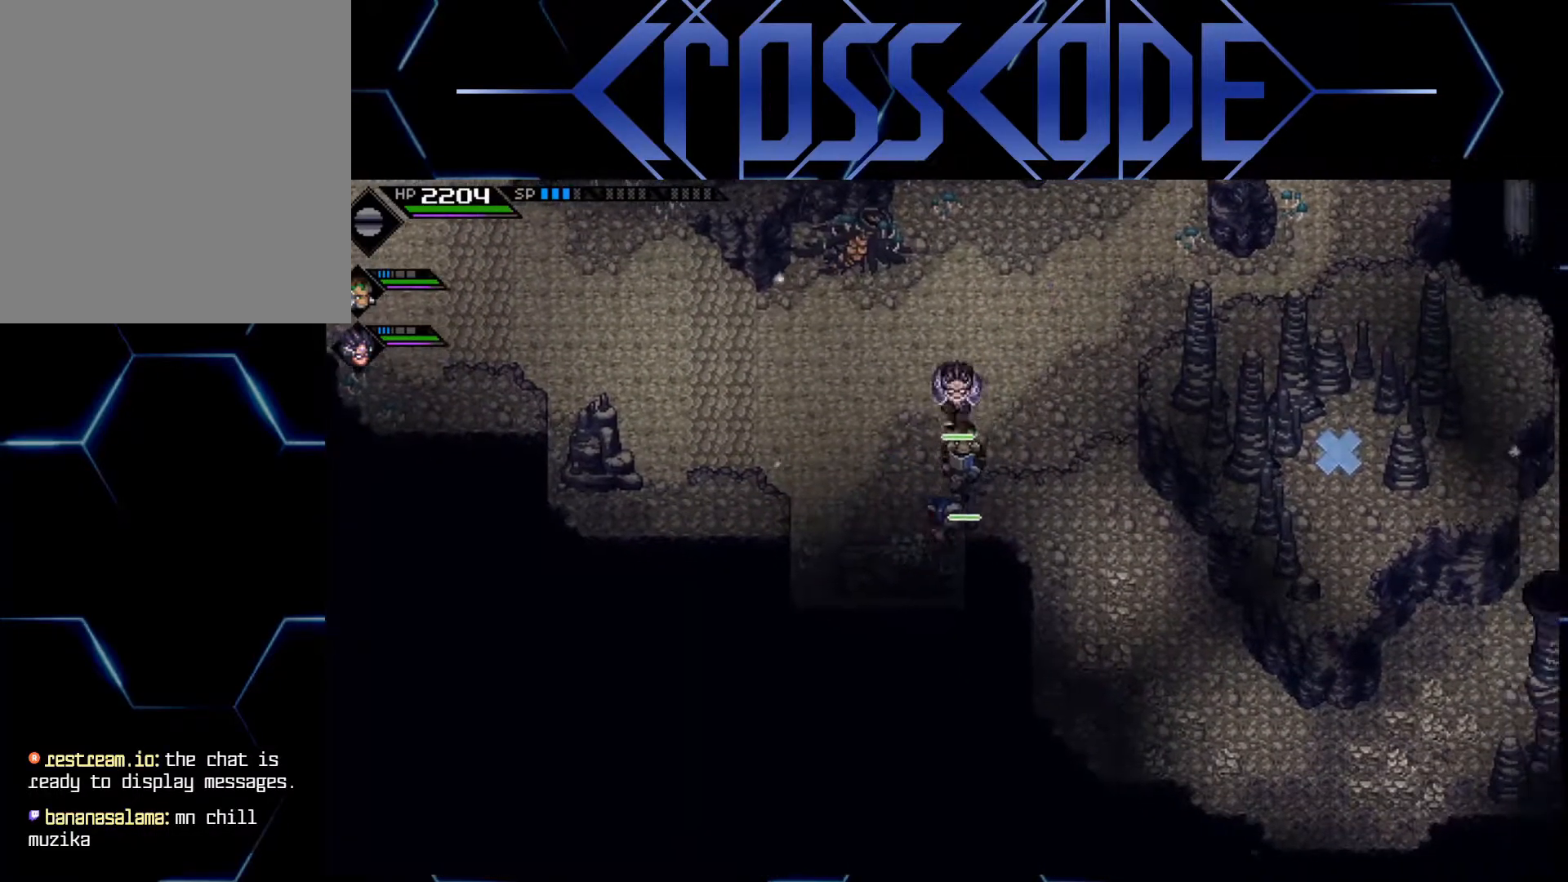
{"buttons": [], "left_stick": "right", "right_stick": "center", "events": [[33, "left_stick", "right"]]}
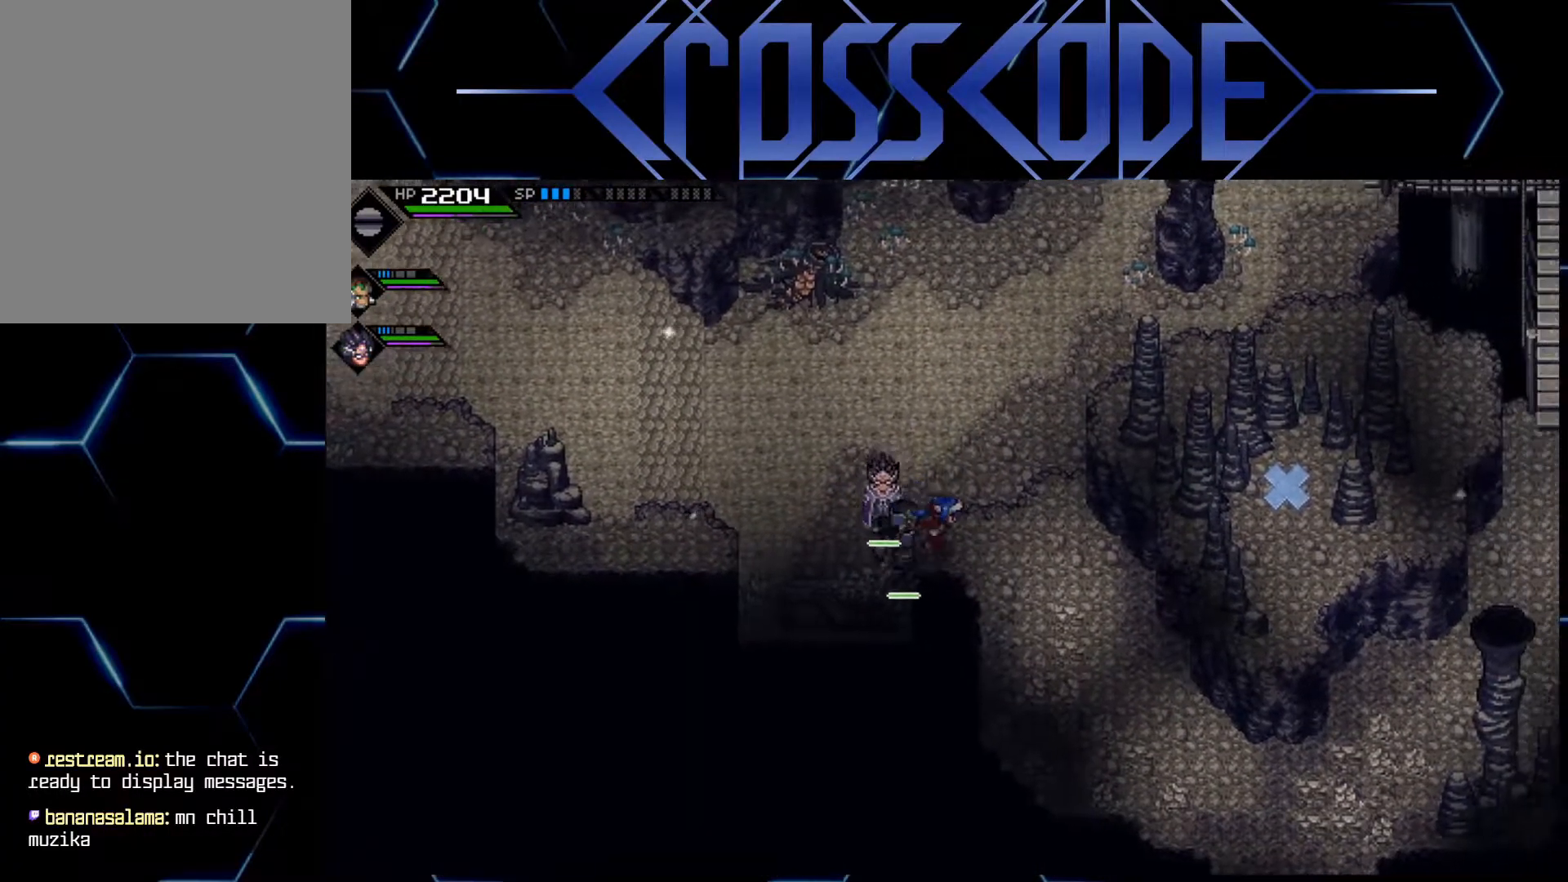
{"buttons": [], "left_stick": "down-right", "right_stick": "center", "events": [[233, "left_stick", "down-right"]]}
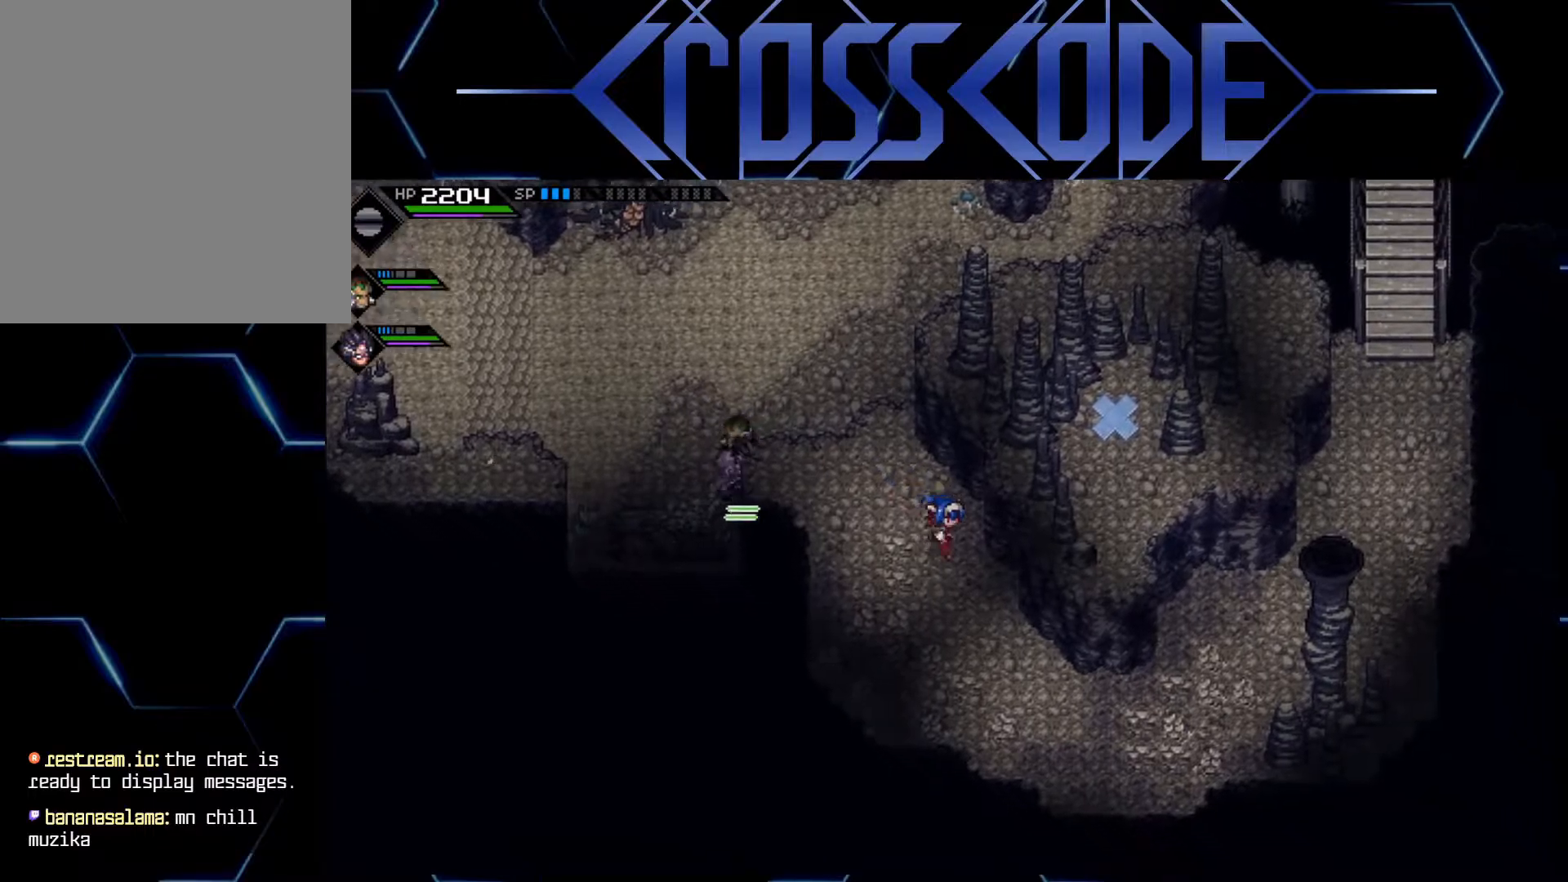
{"buttons": [], "left_stick": "down-right", "right_stick": "center", "events": []}
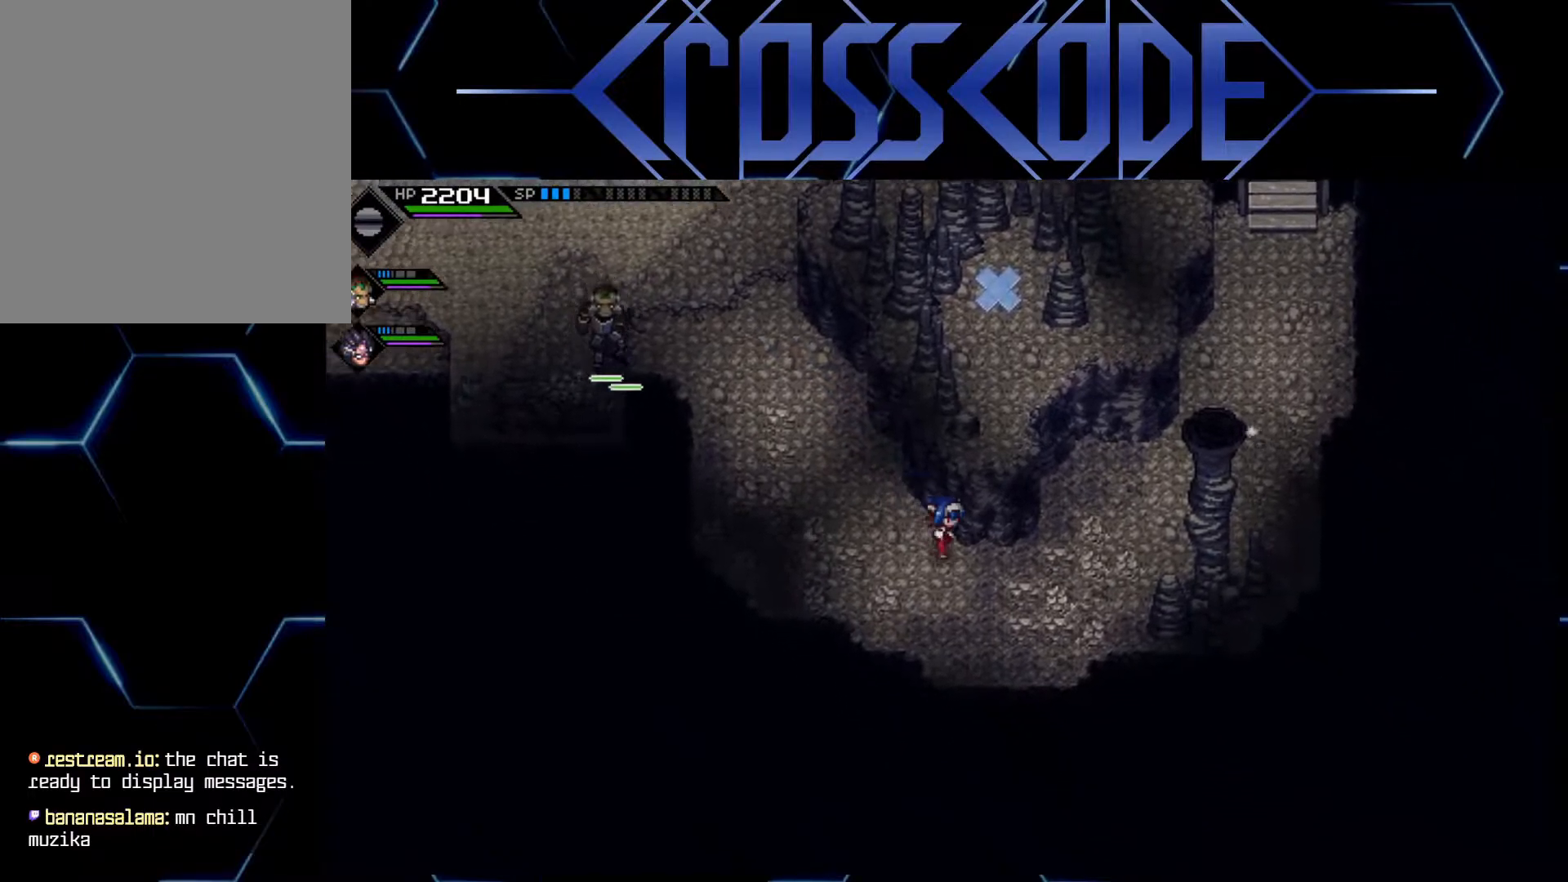
{"buttons": [], "left_stick": "up-right", "right_stick": "center", "events": [[33, "left_stick", "right"], [317, "left_stick", "up-right"]]}
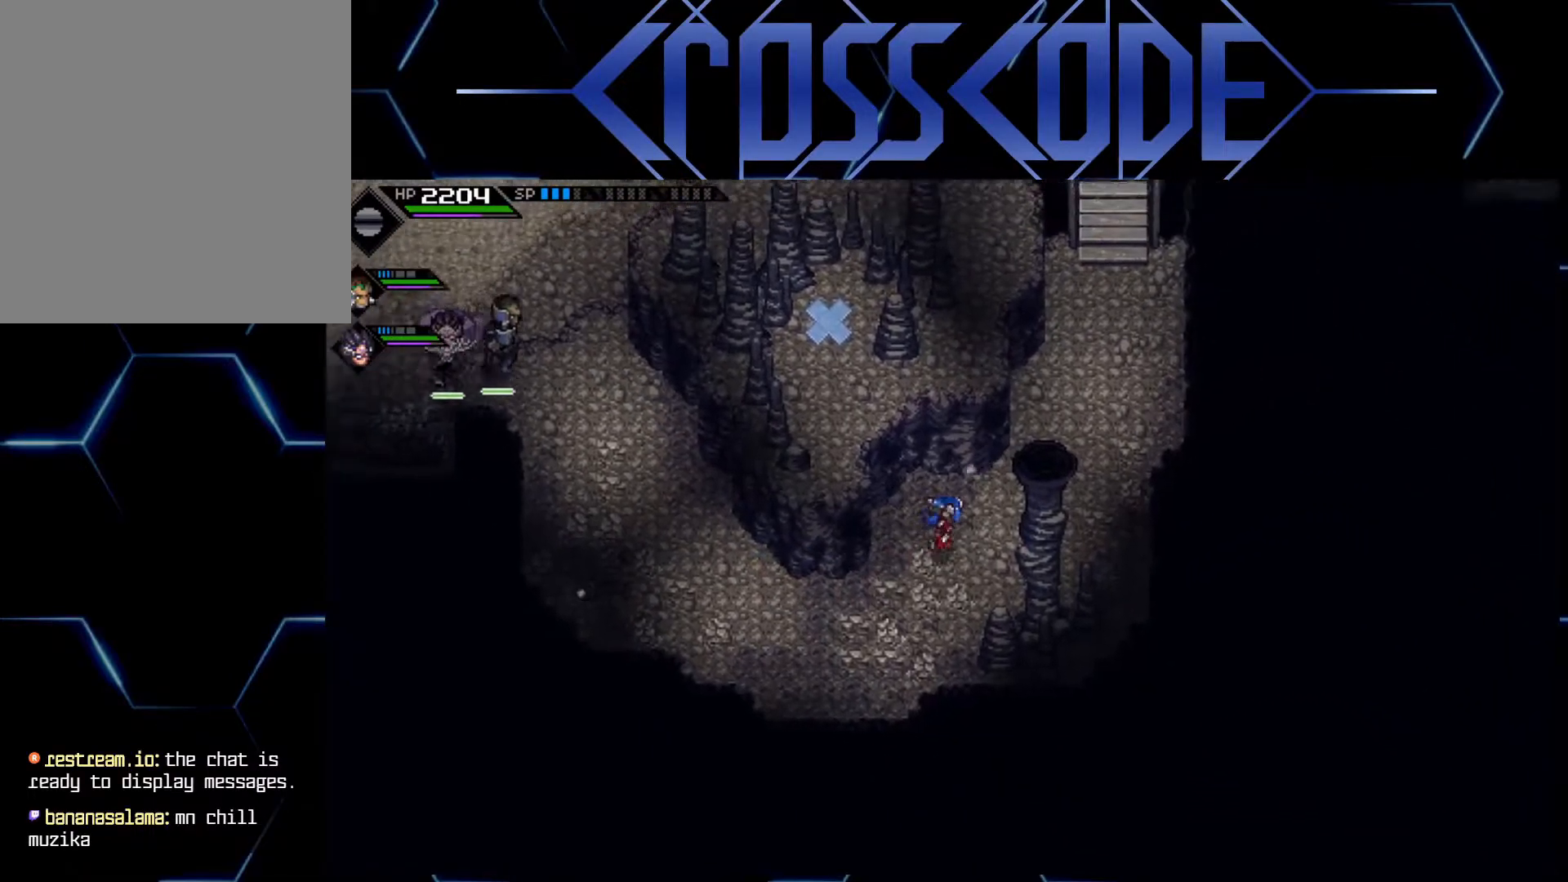
{"buttons": [], "left_stick": "up-right", "right_stick": "center", "events": []}
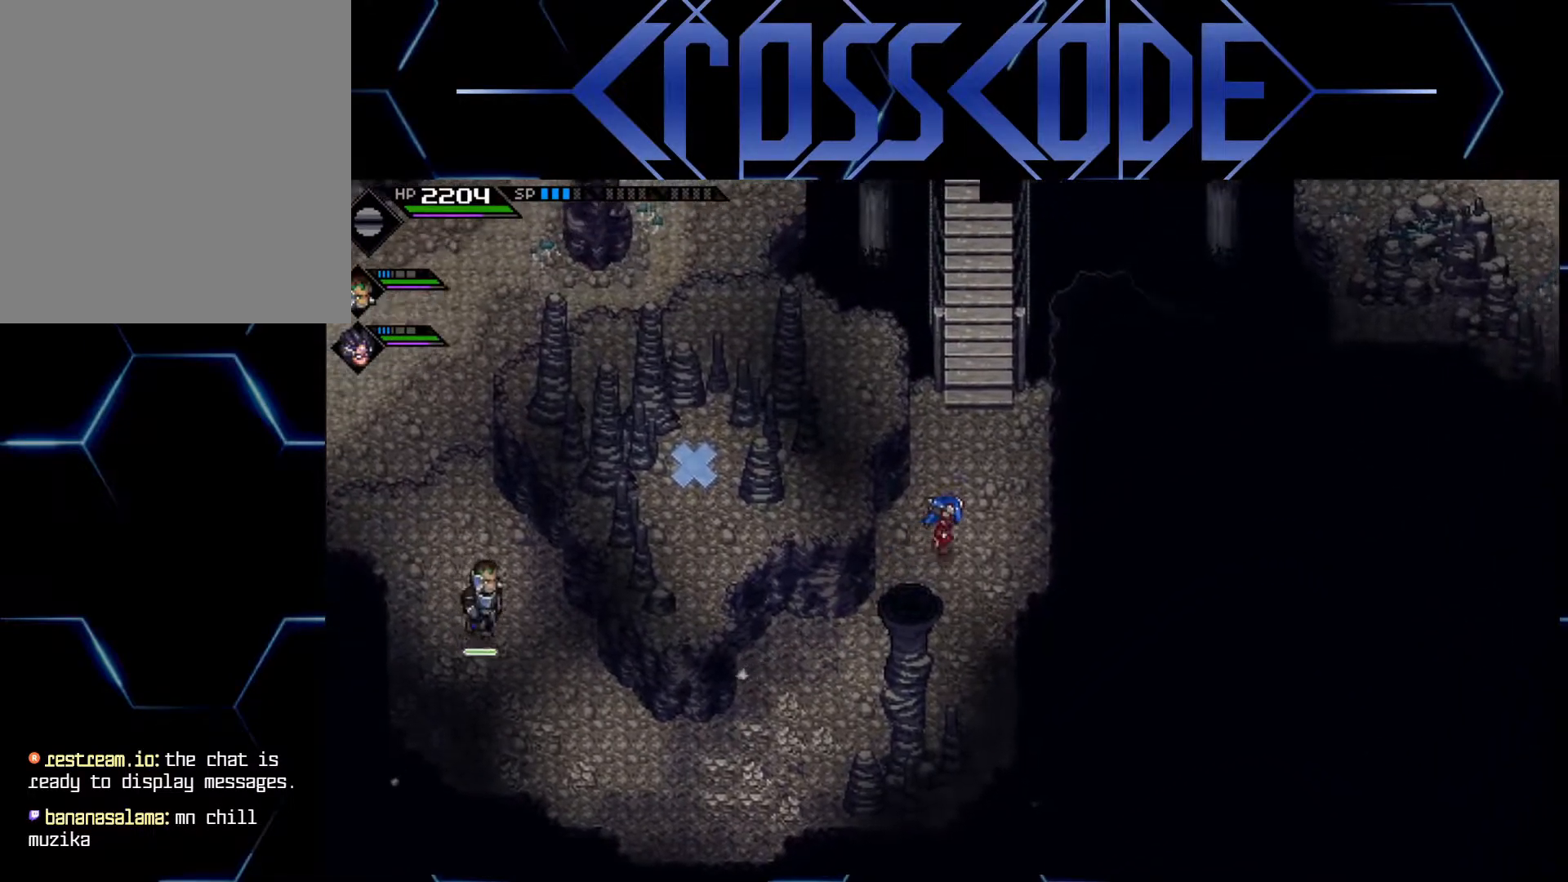
{"buttons": [], "left_stick": "up", "right_stick": "center", "events": [[50, "left_stick", "up"]]}